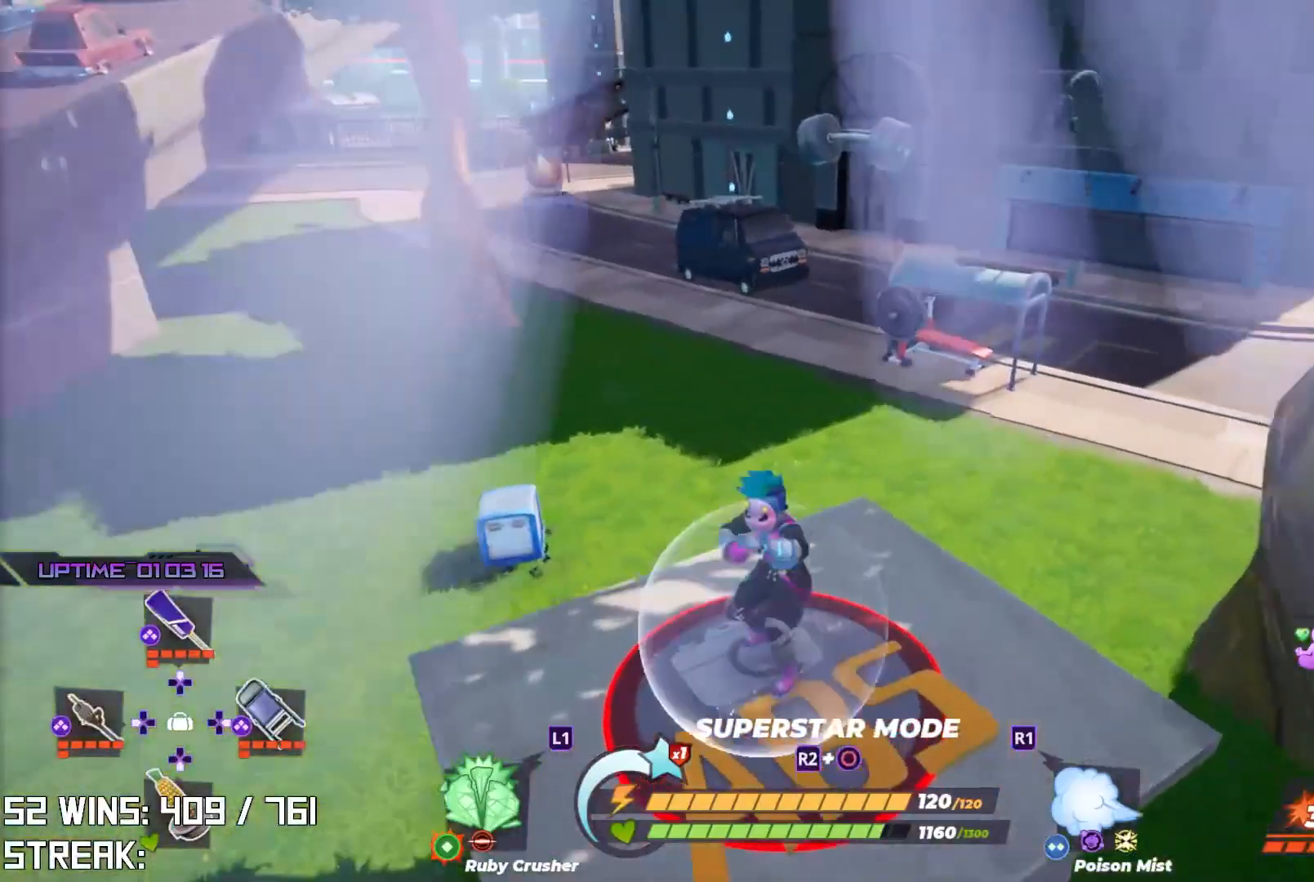
Gameplay with a controller (PlayStation layout); each line is a JSON object with the inputs held at the frame after it. "events" lists button and stick changes between this image and that frame as [ms after this image, input, new state], when the widget could be followed in between.
{"buttons": [], "left_stick": "up-right", "right_stick": "center", "events": [[33, "right_stick", "right"], [150, "left_stick", "down-right"], [167, "right_stick", "center"], [300, "right_stick", "right"], [317, "left_stick", "right"], [433, "R2", "up"], [433, "left_stick", "up-right"], [467, "right_stick", "center"]]}
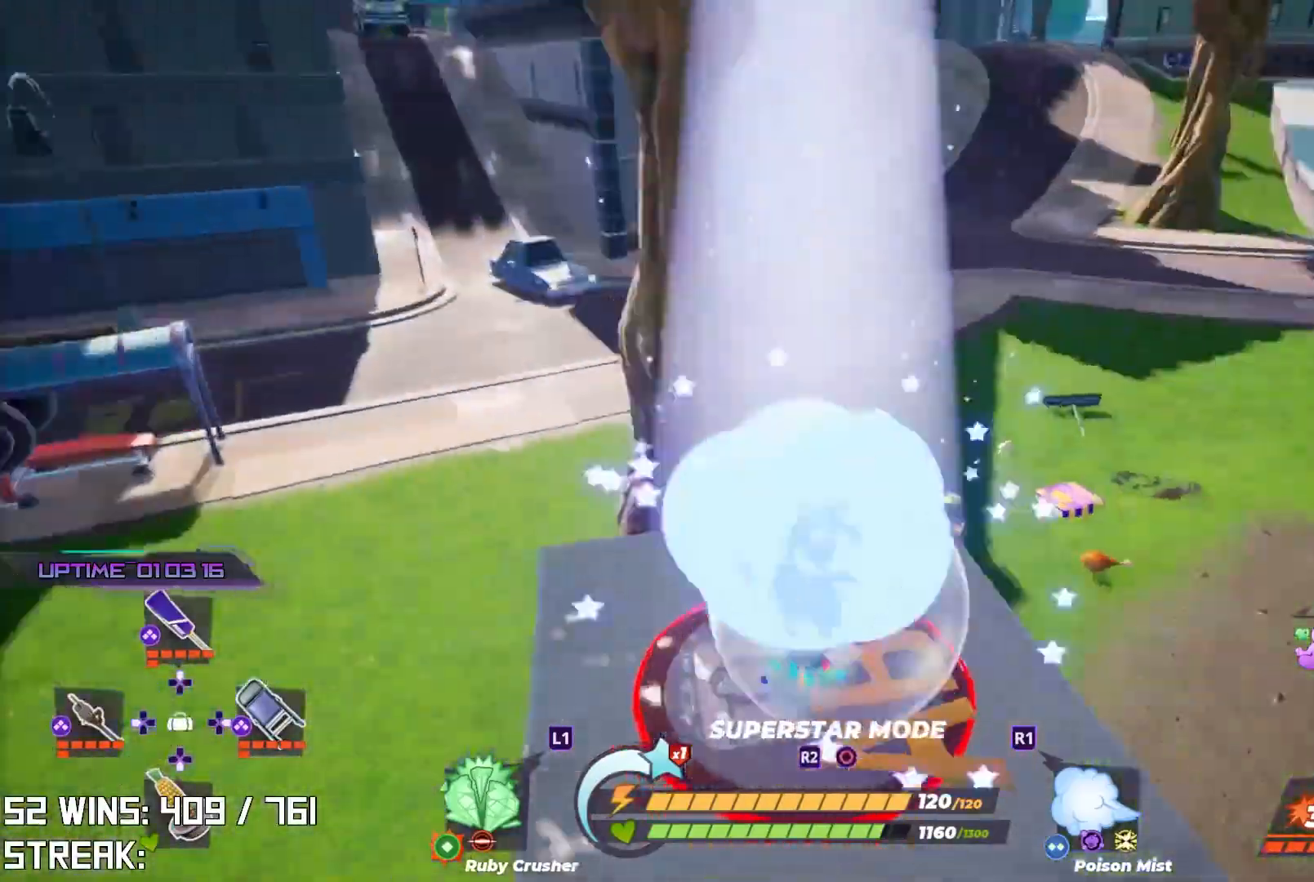
{"buttons": [], "left_stick": "up-right", "right_stick": "right", "events": [[183, "L2", "down"], [333, "L2", "up"], [367, "right_stick", "right"]]}
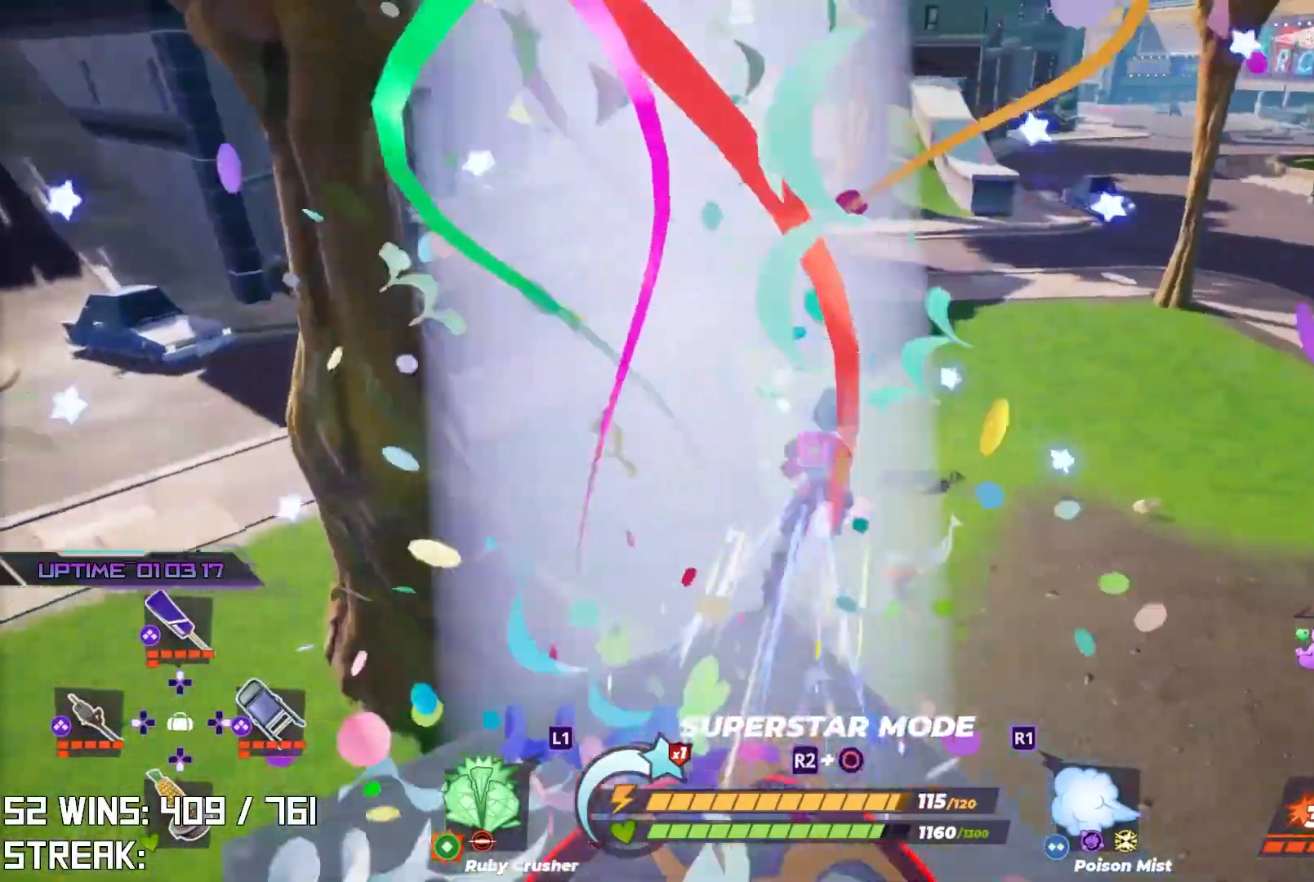
{"buttons": ["SQUARE"], "left_stick": "right", "right_stick": "center", "events": [[50, "right_stick", "center"], [117, "DPAD_DOWN", "down"], [250, "DPAD_DOWN", "up"], [283, "left_stick", "down-right"], [467, "SQUARE", "down"], [467, "left_stick", "right"]]}
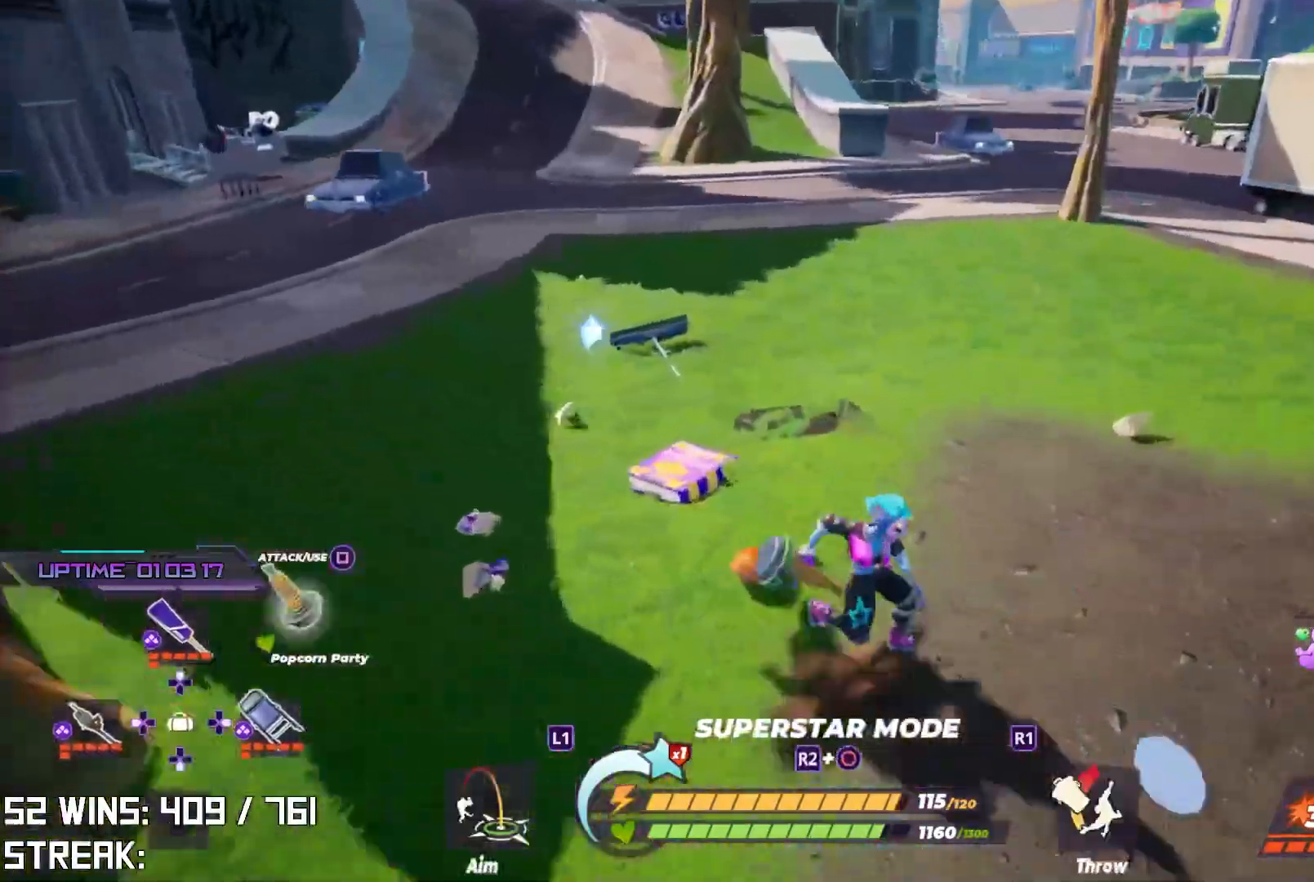
{"buttons": [], "left_stick": "left", "right_stick": "center", "events": [[50, "SQUARE", "up"], [133, "SQUARE", "down"], [133, "left_stick", "up"], [217, "SQUARE", "up"], [283, "SQUARE", "down"], [300, "left_stick", "left"], [333, "SQUARE", "up"]]}
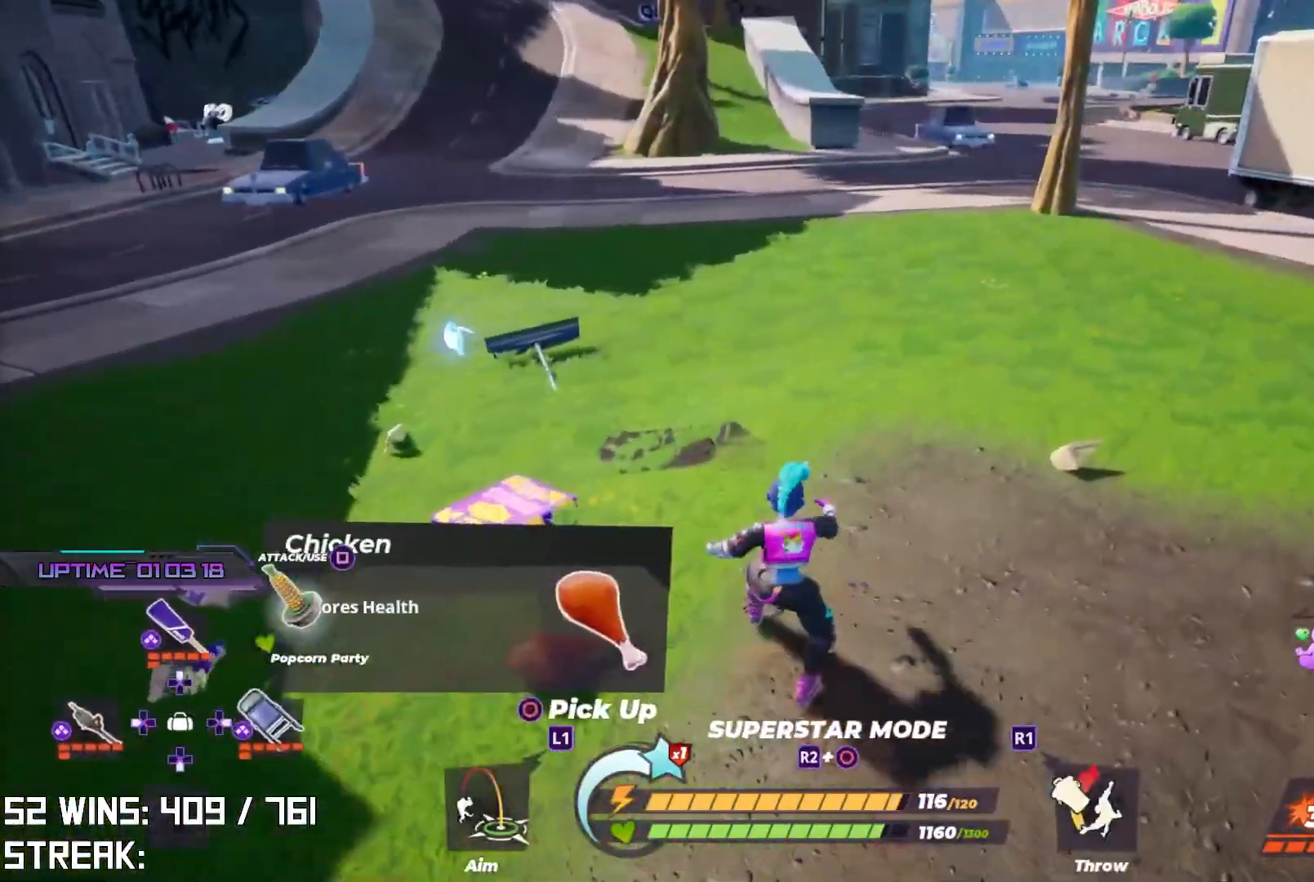
{"buttons": ["CIRCLE"], "left_stick": "up-left", "right_stick": "center", "events": [[33, "right_stick", "left"], [200, "left_stick", "up-left"], [200, "right_stick", "center"], [433, "CIRCLE", "down"]]}
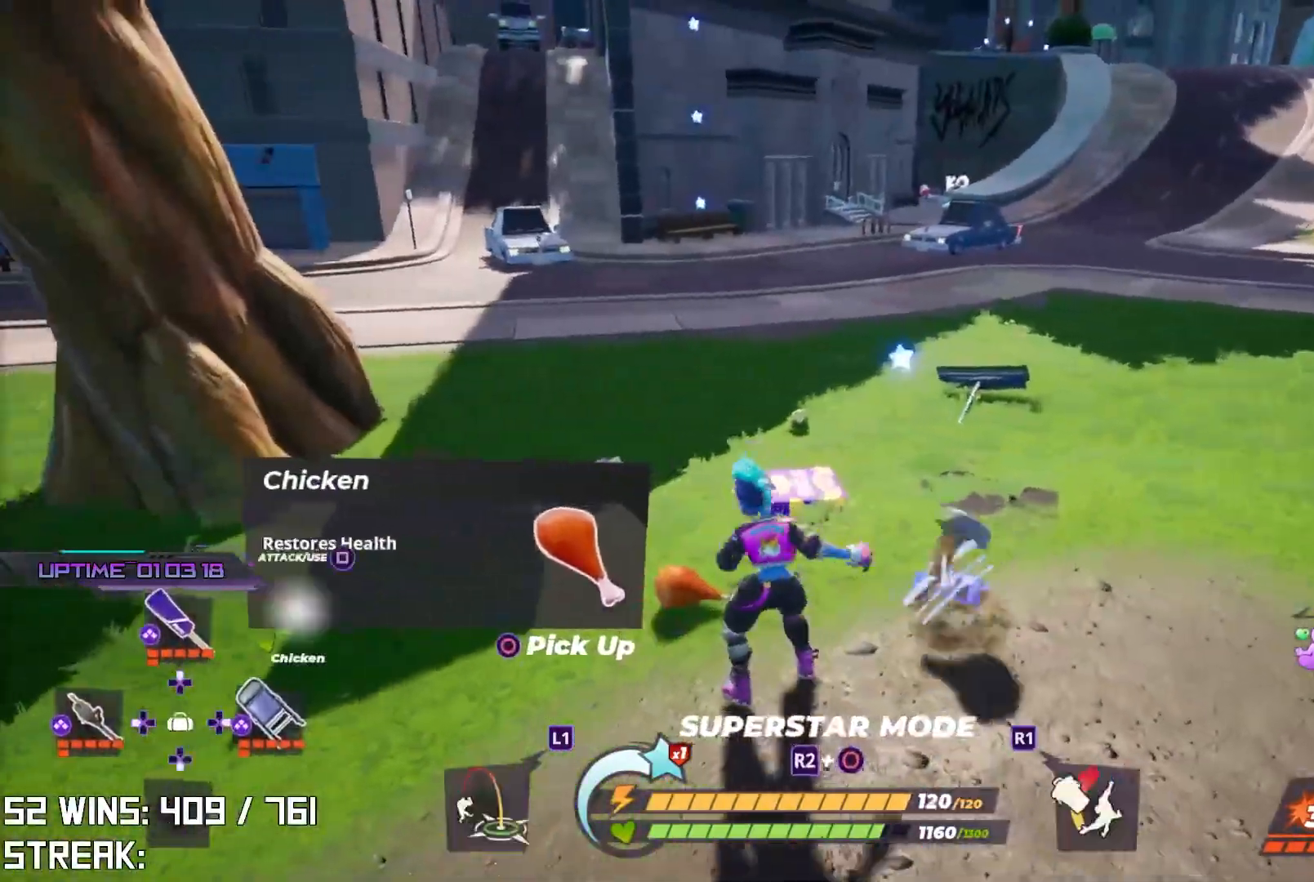
{"buttons": [], "left_stick": "right", "right_stick": "center", "events": [[17, "left_stick", "left"], [17, "right_stick", "right"], [83, "CIRCLE", "up"], [217, "right_stick", "center"], [250, "left_stick", "down"], [333, "right_stick", "left"], [383, "right_stick", "center"], [400, "left_stick", "right"]]}
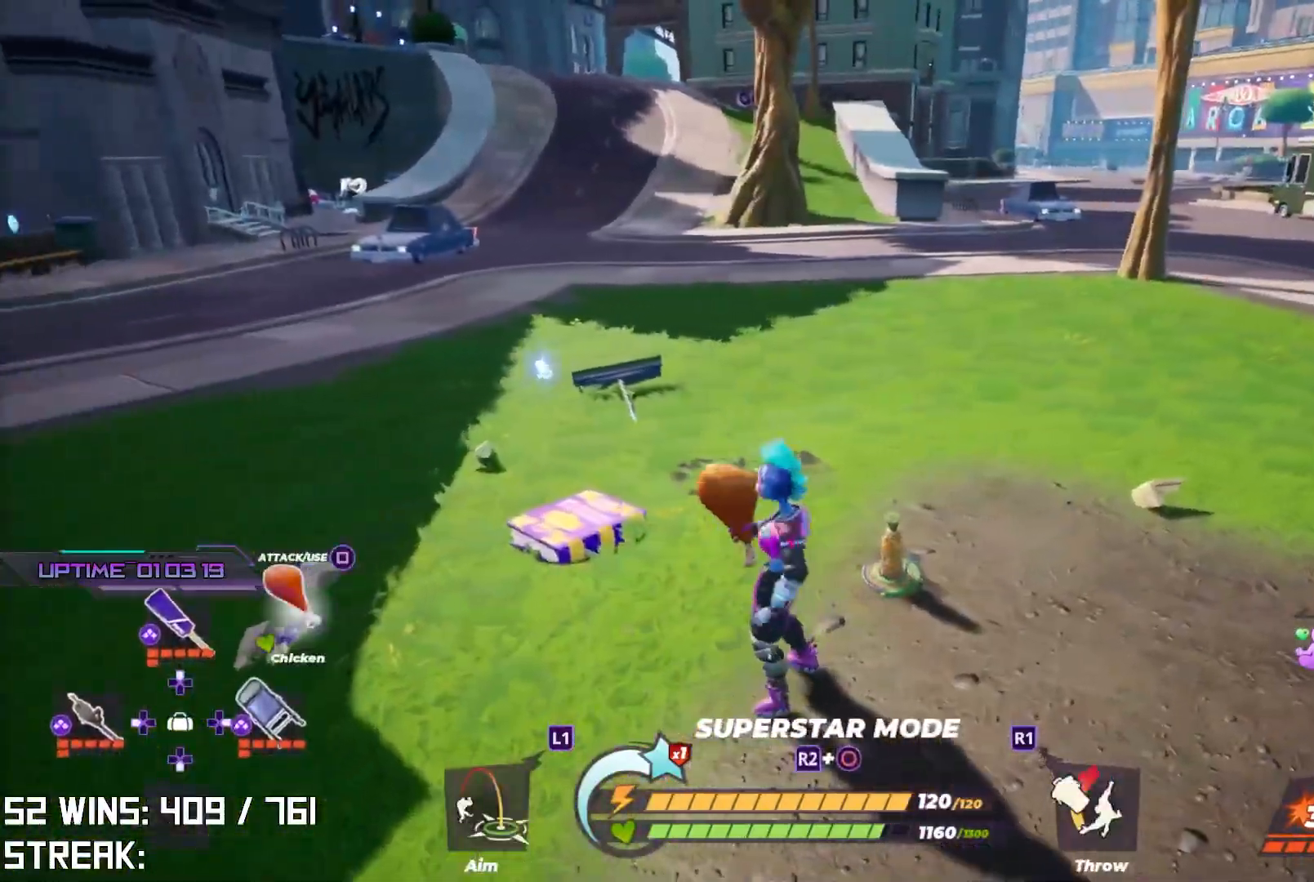
{"buttons": [], "left_stick": "up", "right_stick": "center", "events": [[67, "left_stick", "up-right"], [150, "DPAD_DOWN", "down"], [317, "DPAD_DOWN", "up"], [467, "left_stick", "up"]]}
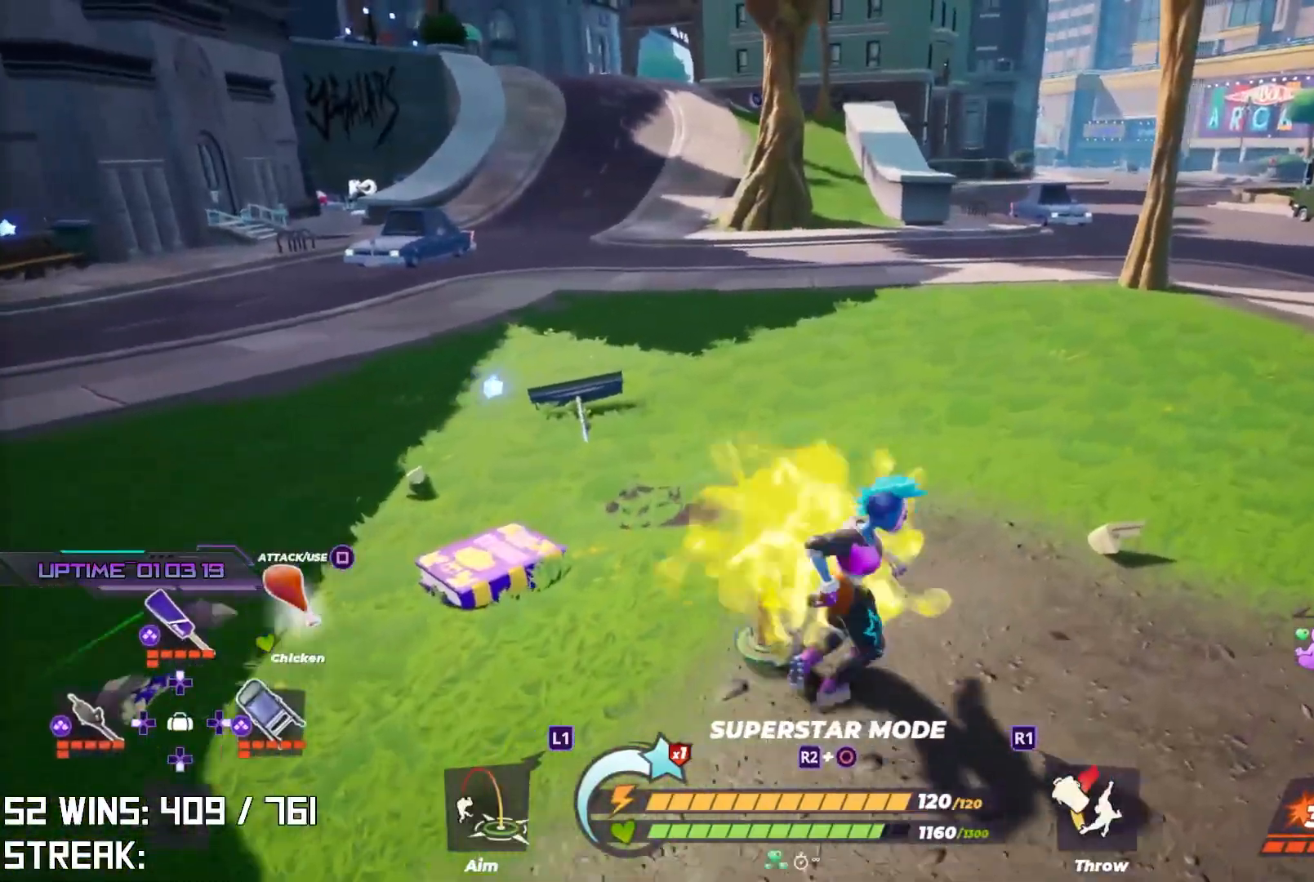
{"buttons": [], "left_stick": "up", "right_stick": "left", "events": [[67, "right_stick", "left"], [133, "left_stick", "up-left"], [233, "right_stick", "center"], [283, "left_stick", "up"], [450, "right_stick", "left"]]}
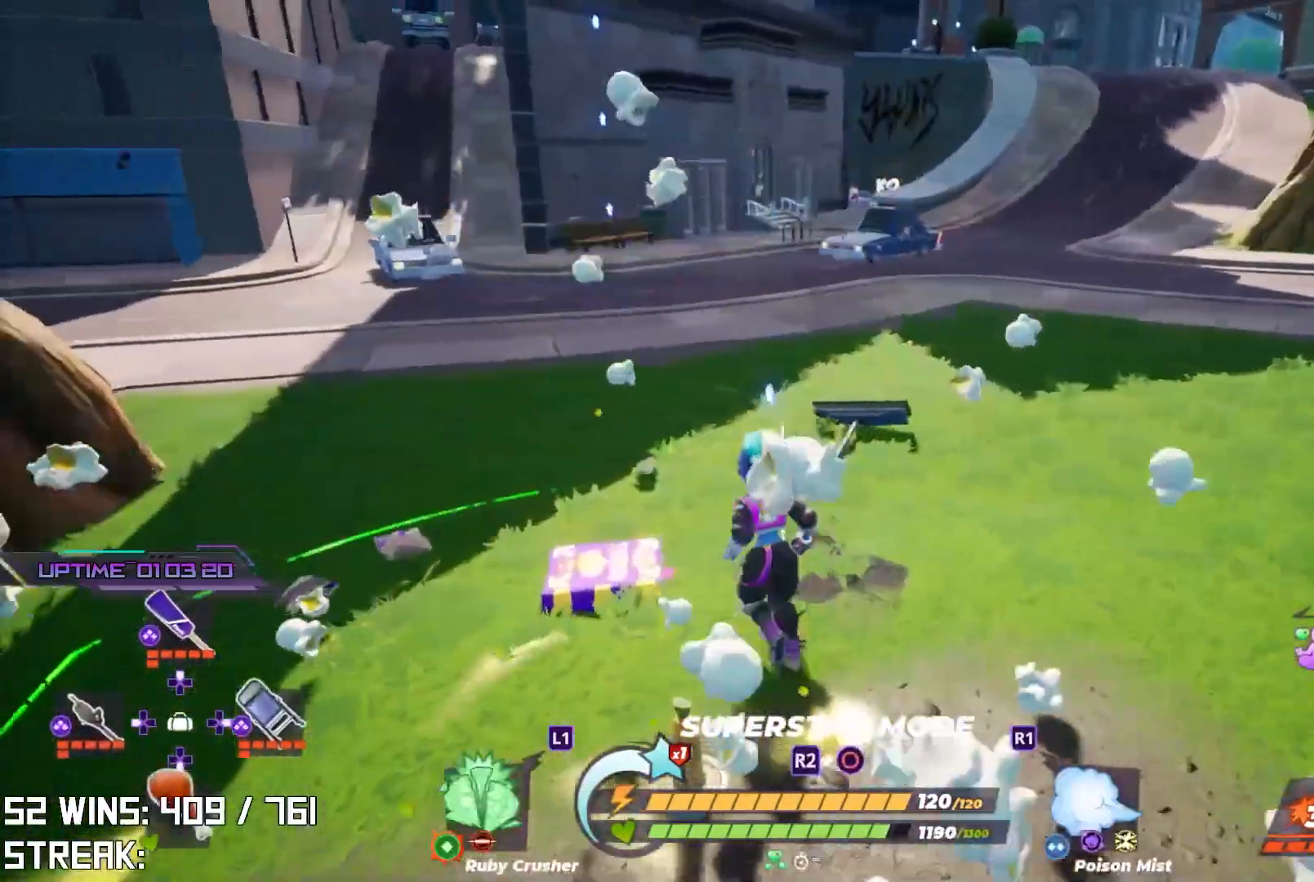
{"buttons": [], "left_stick": "up-right", "right_stick": "down-left", "events": [[67, "right_stick", "center"], [200, "left_stick", "up-right"], [500, "right_stick", "down-left"]]}
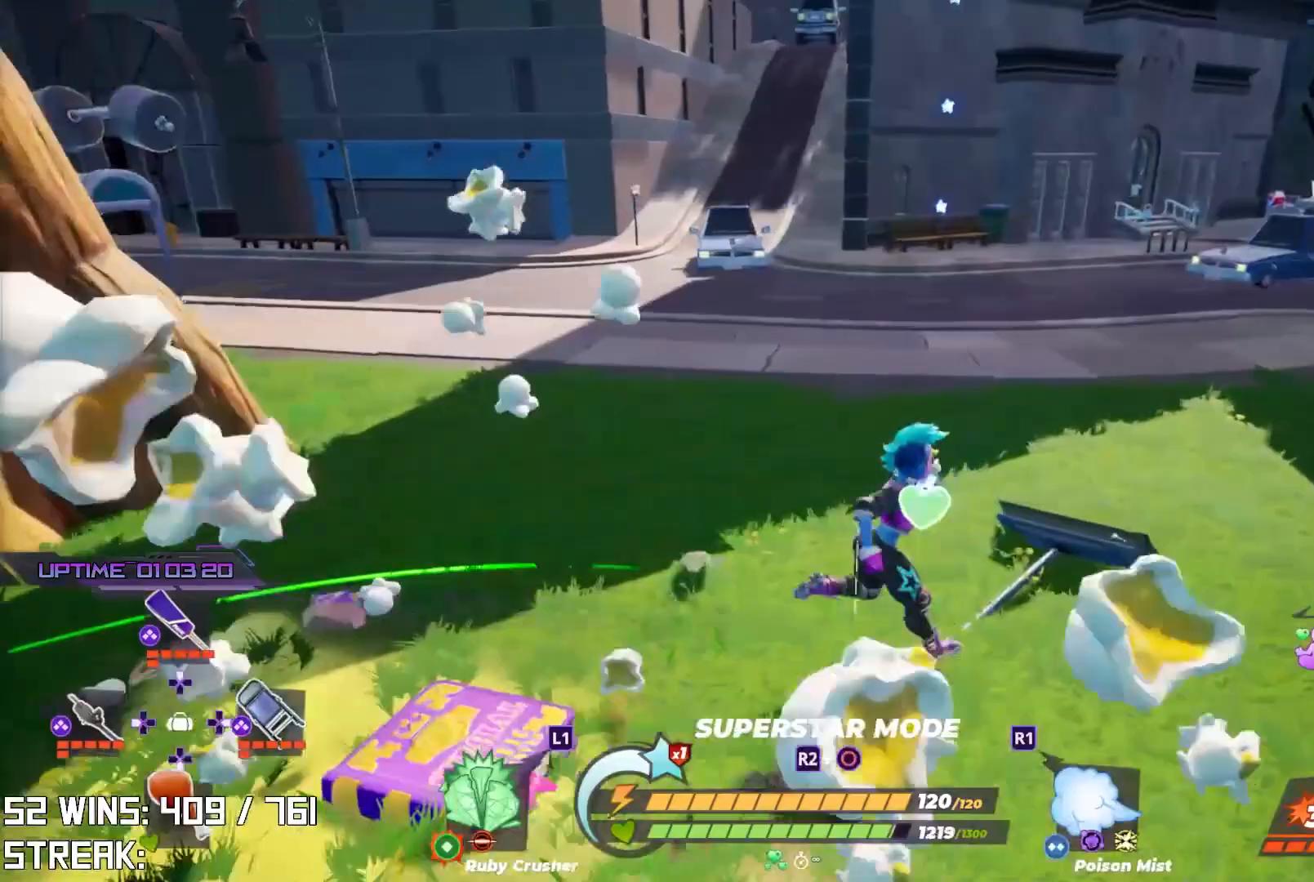
{"buttons": [], "left_stick": "up-left", "right_stick": "center", "events": [[67, "CIRCLE", "down"], [117, "left_stick", "up"], [167, "right_stick", "center"], [217, "CIRCLE", "up"], [217, "right_stick", "up-left"], [283, "left_stick", "left"], [317, "right_stick", "left"], [467, "right_stick", "center"], [483, "left_stick", "up-left"]]}
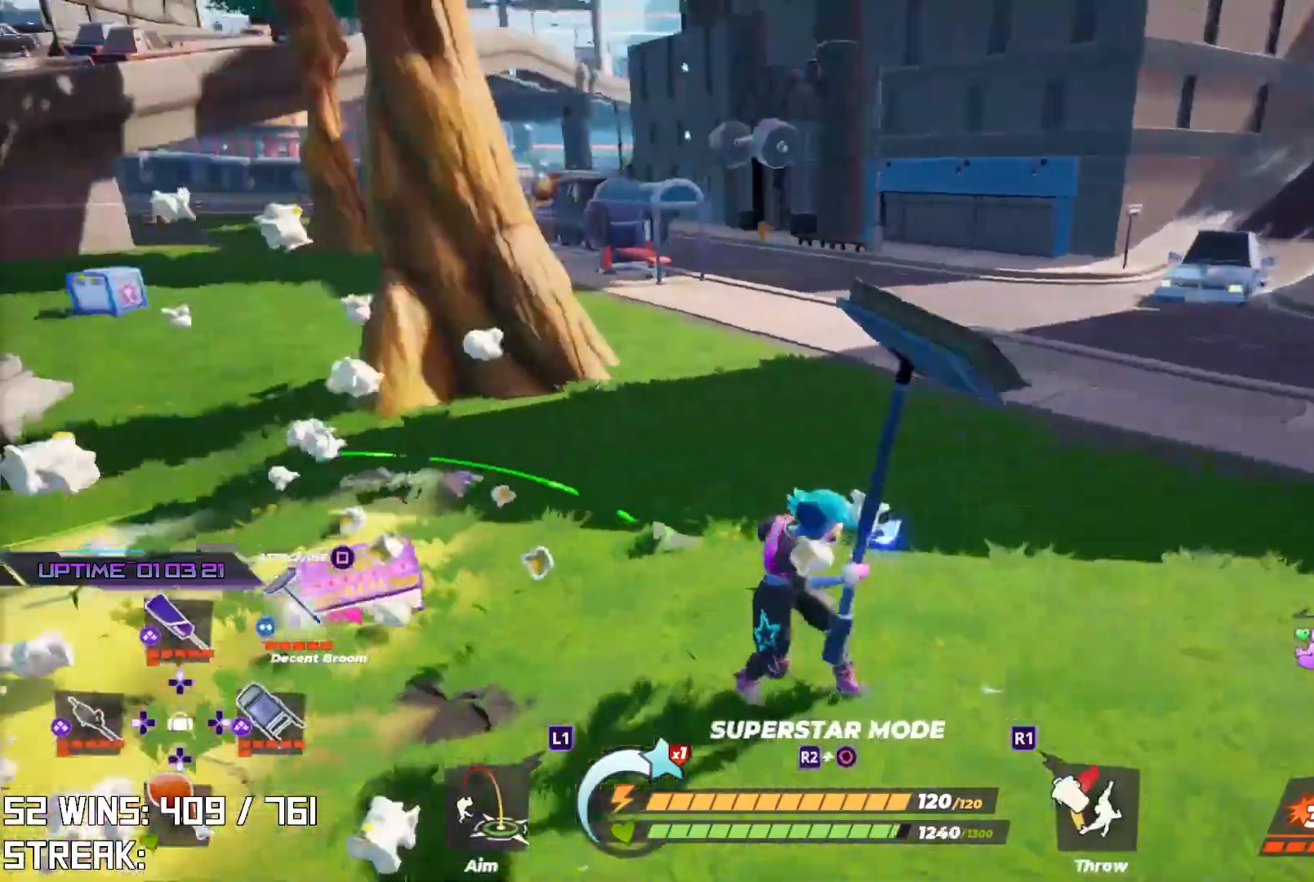
{"buttons": [], "left_stick": "up-left", "right_stick": "center", "events": [[33, "right_stick", "left"], [183, "right_stick", "center"]]}
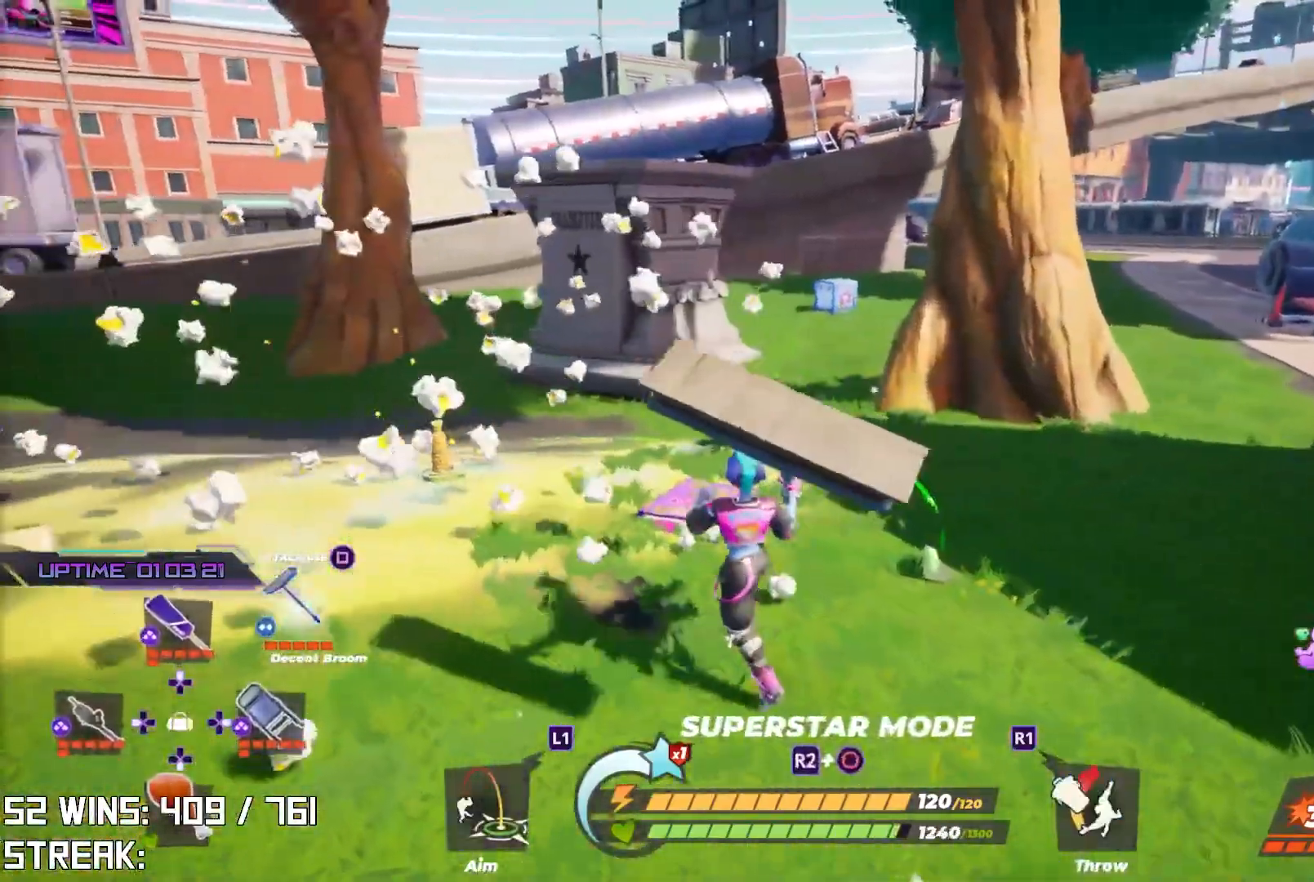
{"buttons": [], "left_stick": "up", "right_stick": "right", "events": [[117, "right_stick", "up-left"], [183, "right_stick", "center"], [250, "left_stick", "up"], [400, "right_stick", "down-right"], [450, "right_stick", "right"]]}
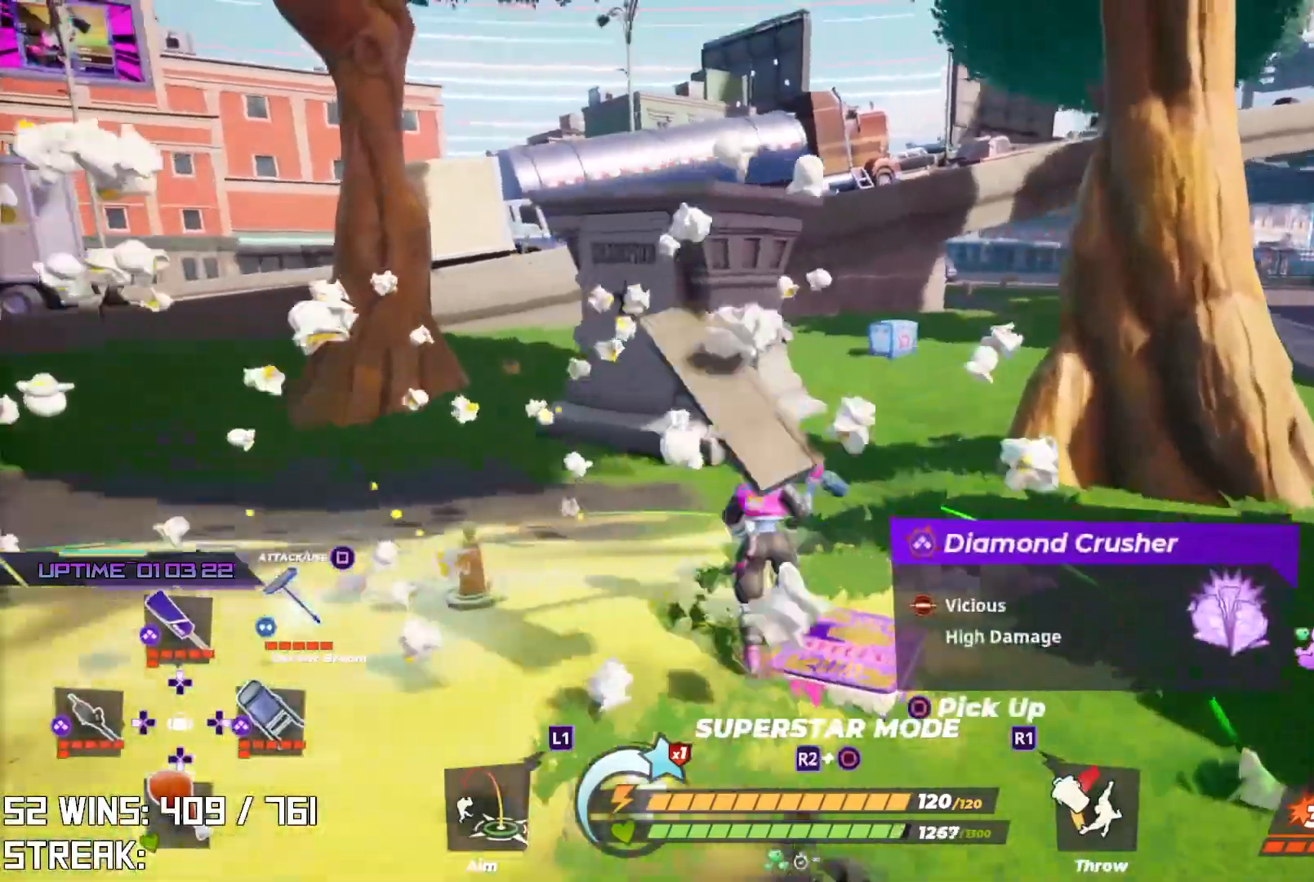
{"buttons": ["L2"], "left_stick": "up", "right_stick": "center", "events": [[33, "right_stick", "center"], [133, "L2", "down"]]}
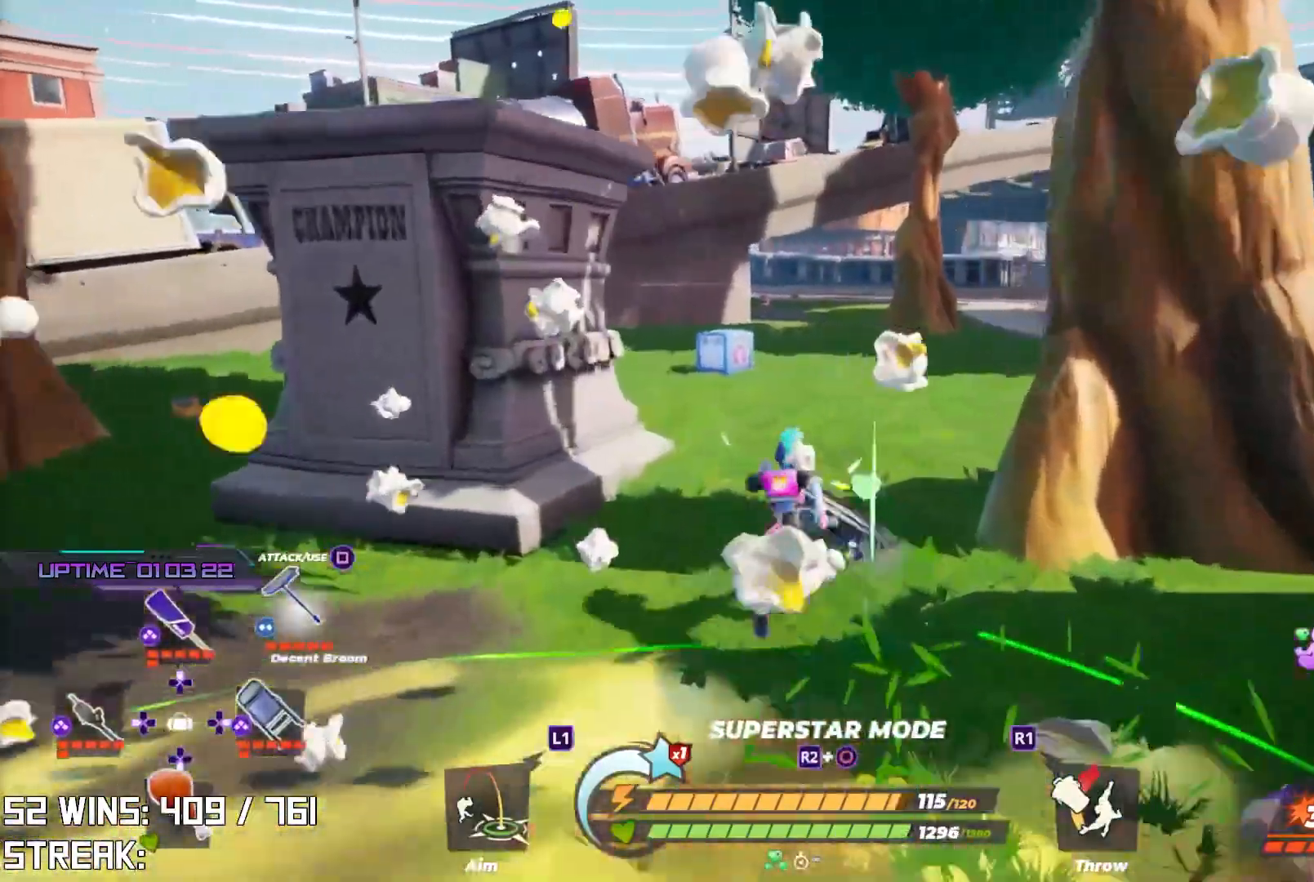
{"buttons": ["SQUARE"], "left_stick": "up", "right_stick": "center", "events": [[183, "right_stick", "up-left"], [300, "right_stick", "center"], [400, "L2", "up"], [500, "SQUARE", "down"]]}
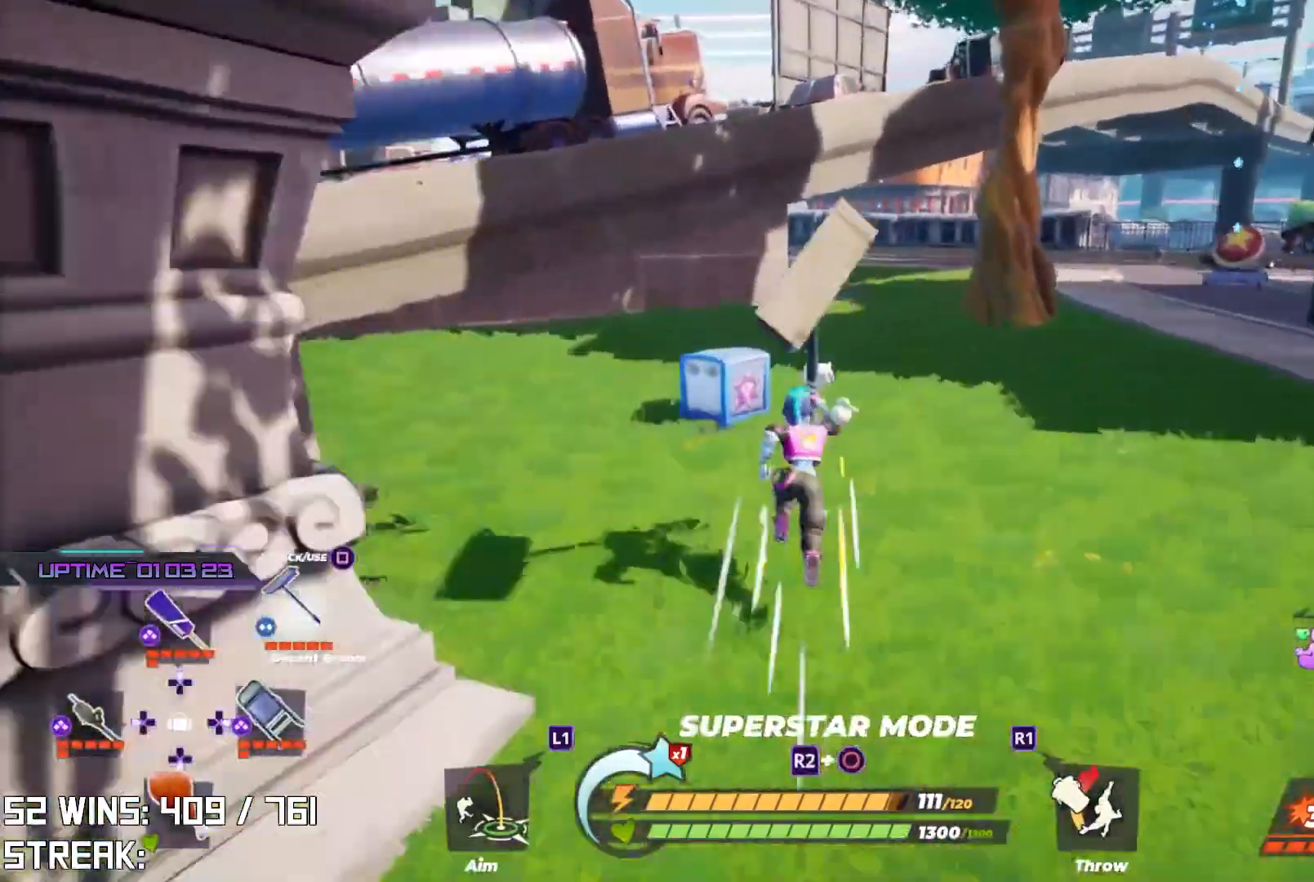
{"buttons": [], "left_stick": "up-left", "right_stick": "center", "events": [[67, "SQUARE", "up"], [317, "left_stick", "up-left"]]}
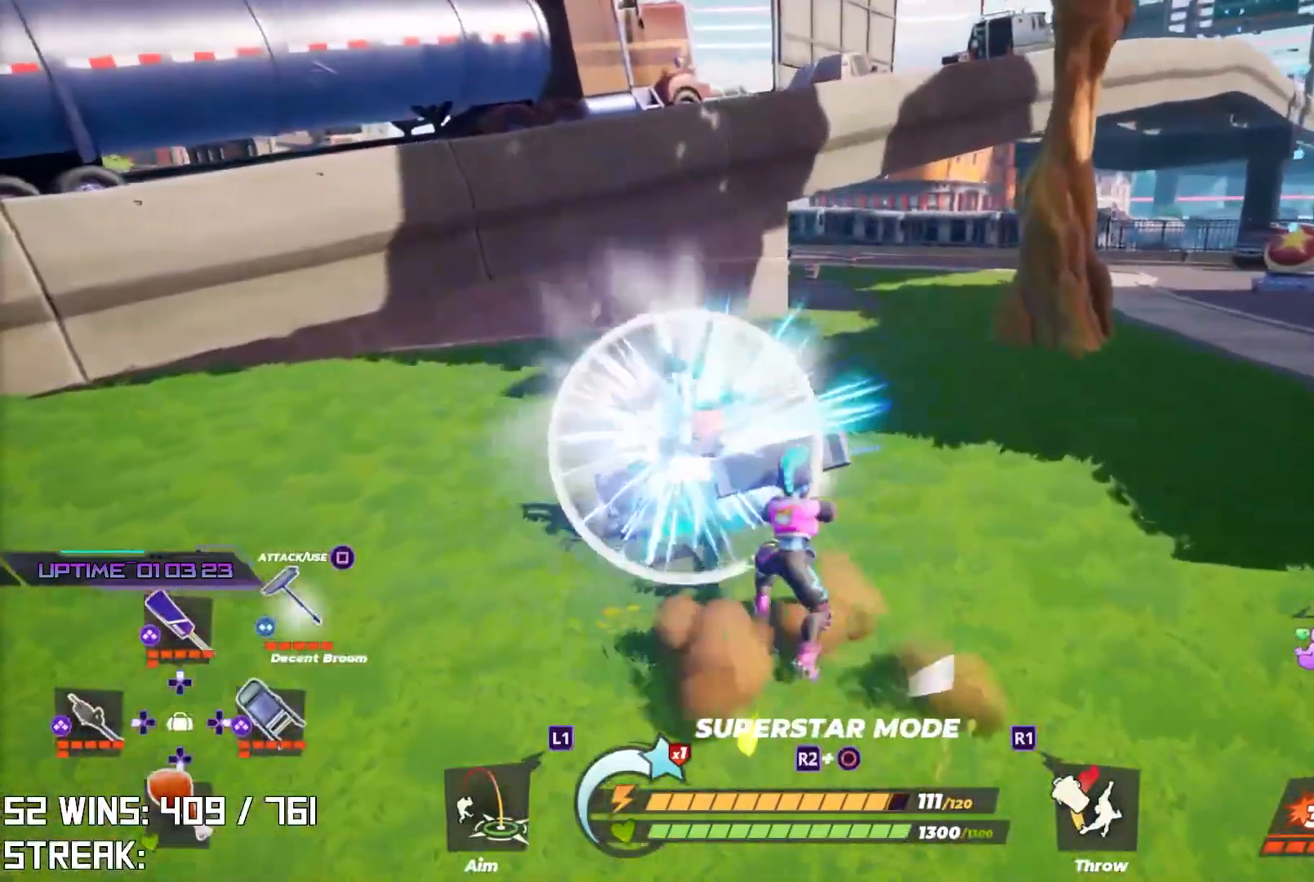
{"buttons": [], "left_stick": "up", "right_stick": "left", "events": [[83, "right_stick", "up-left"], [133, "left_stick", "up"], [250, "right_stick", "center"], [400, "right_stick", "left"]]}
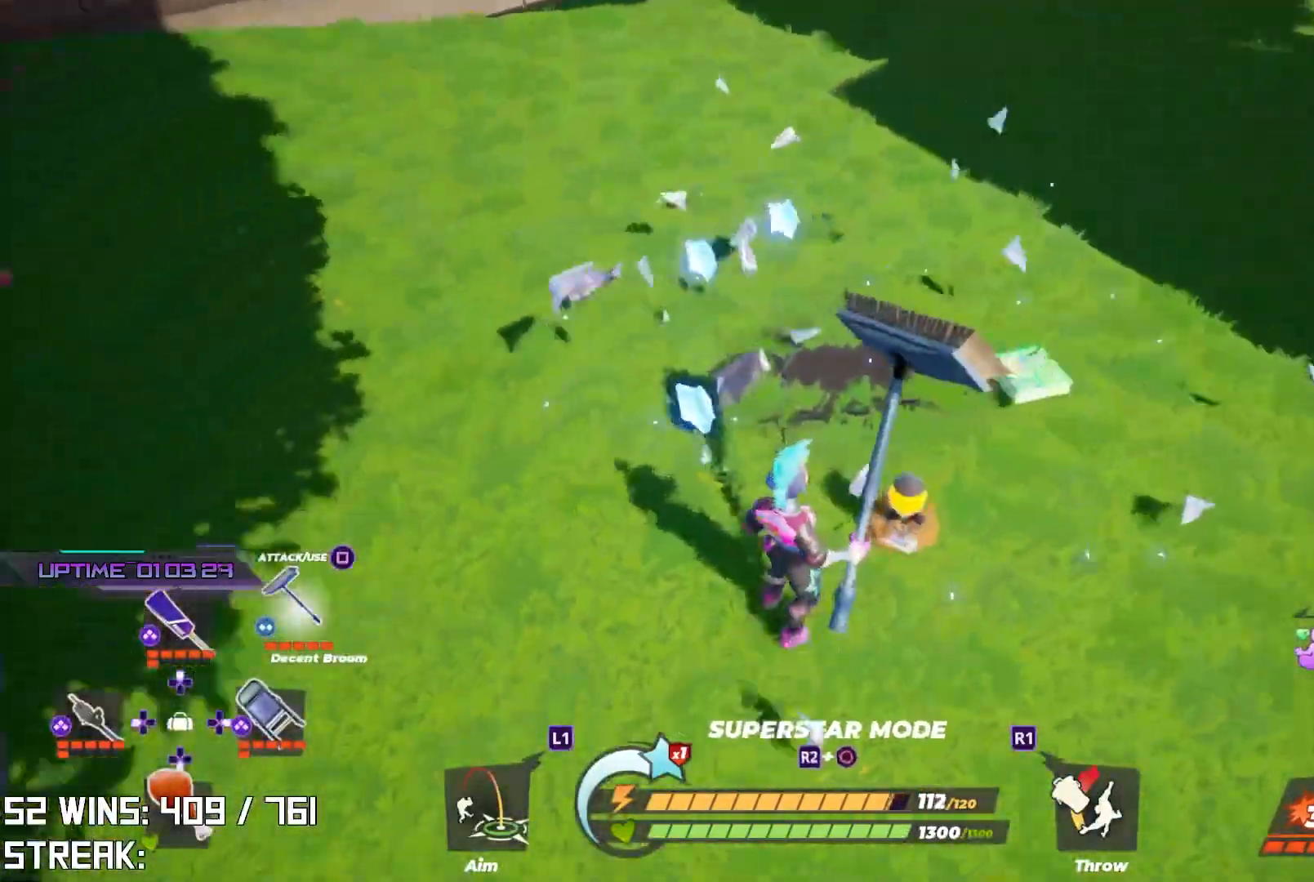
{"buttons": [], "left_stick": "up", "right_stick": "center", "events": [[83, "right_stick", "down"], [167, "right_stick", "center"]]}
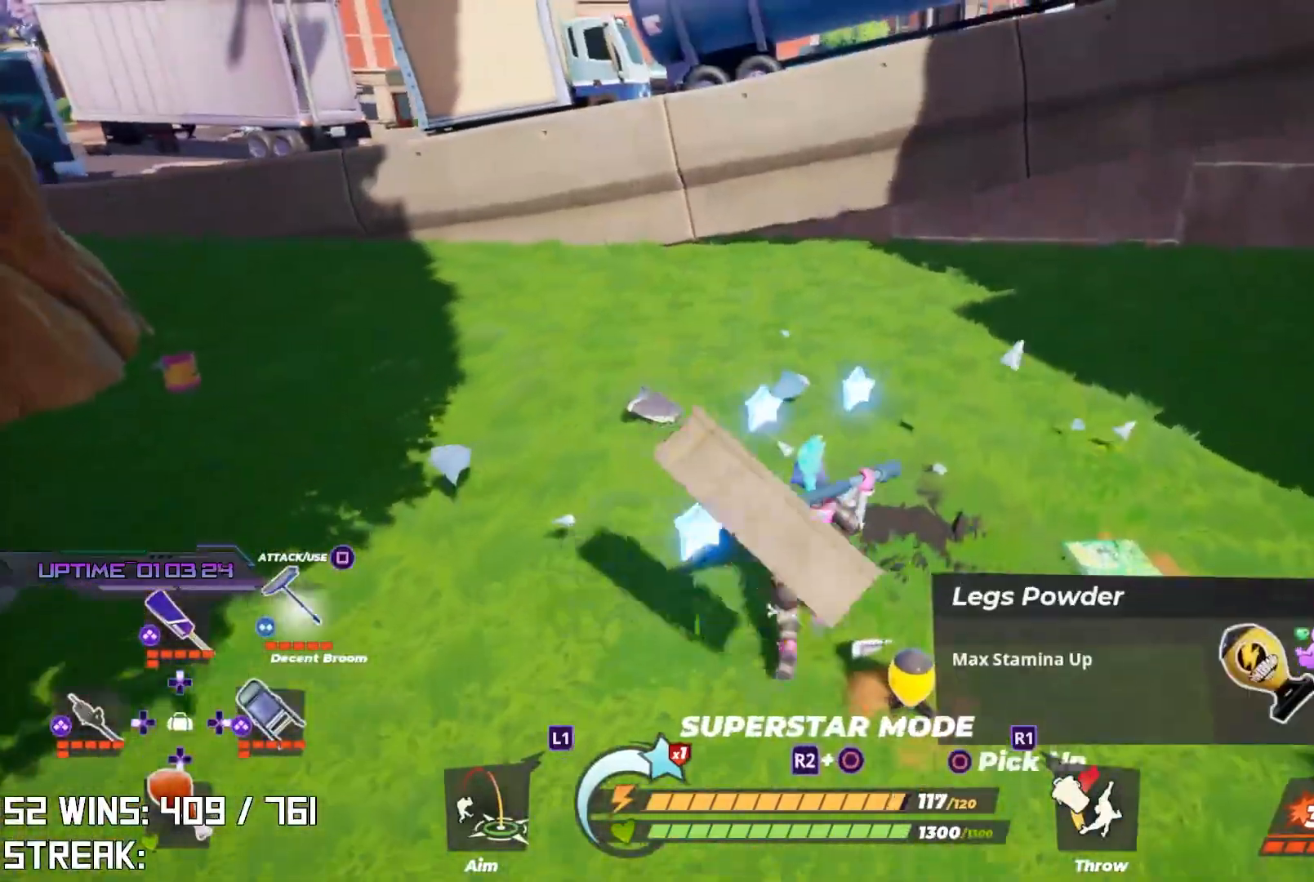
{"buttons": [], "left_stick": "down-left", "right_stick": "left", "events": [[217, "right_stick", "left"], [333, "left_stick", "right"], [450, "left_stick", "down"], [500, "left_stick", "down-left"]]}
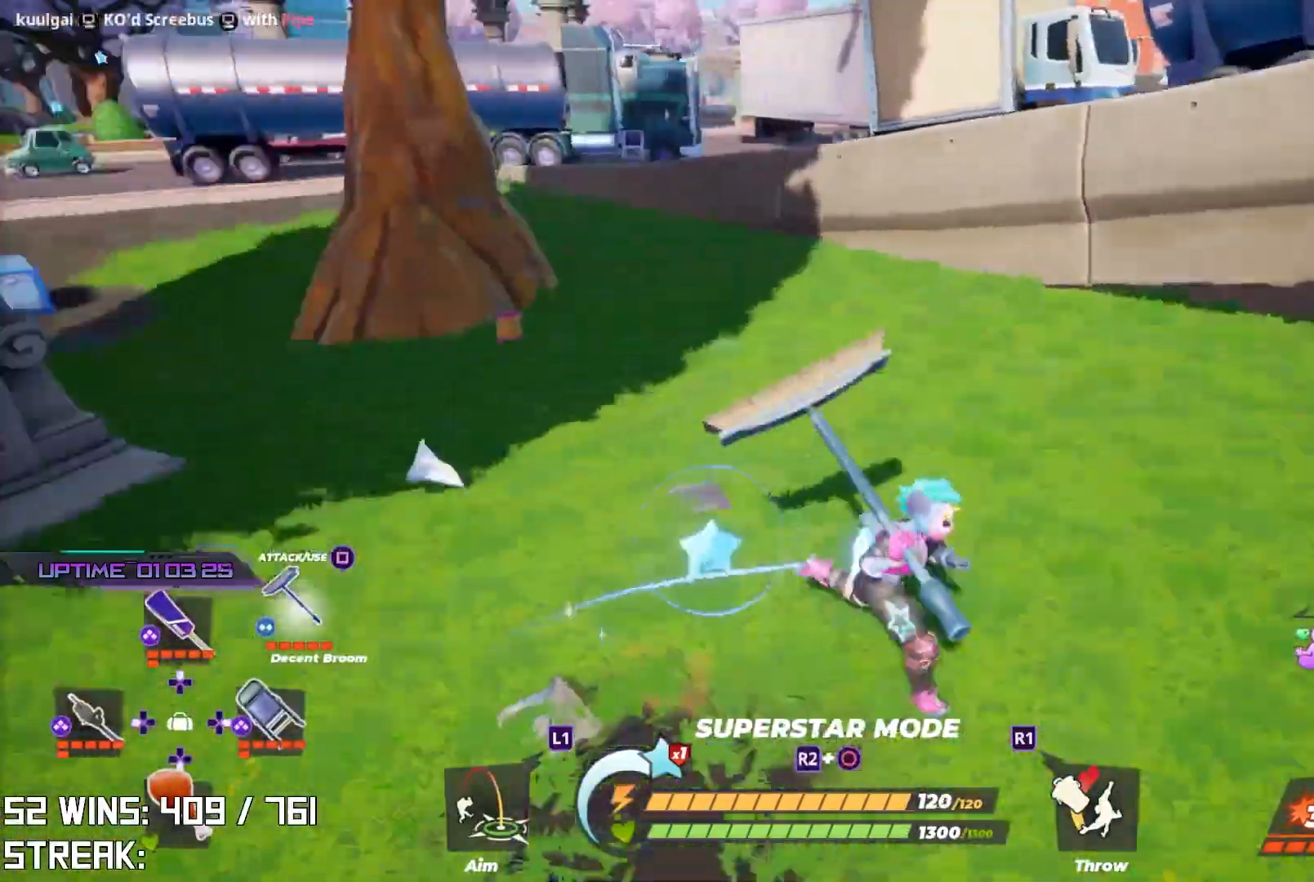
{"buttons": [], "left_stick": "up-left", "right_stick": "center", "events": [[67, "right_stick", "center"], [100, "left_stick", "left"], [167, "right_stick", "left"], [200, "left_stick", "up-left"], [300, "right_stick", "center"]]}
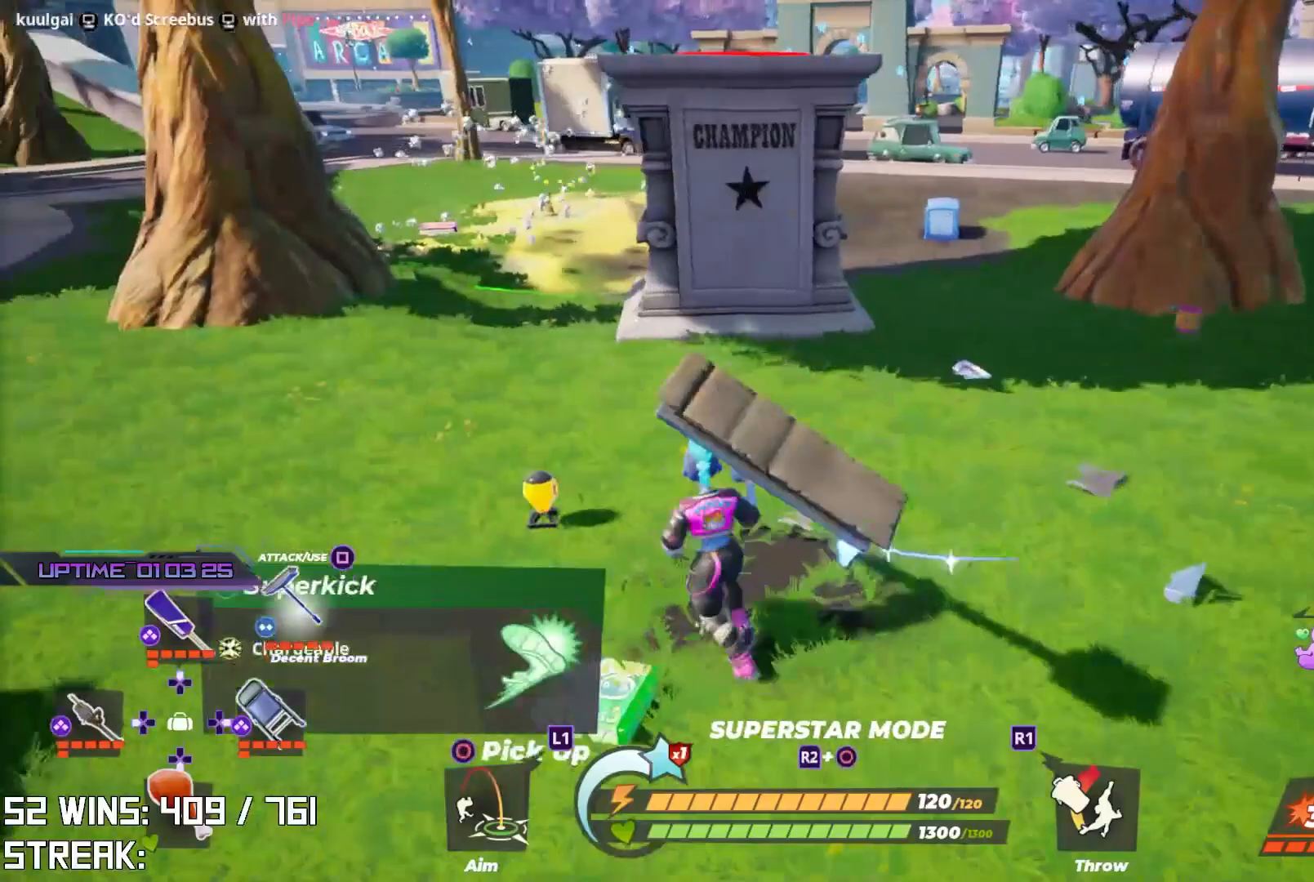
{"buttons": [], "left_stick": "up-right", "right_stick": "center", "events": [[233, "CIRCLE", "down"], [267, "left_stick", "up"], [367, "CIRCLE", "up"], [367, "left_stick", "up-right"]]}
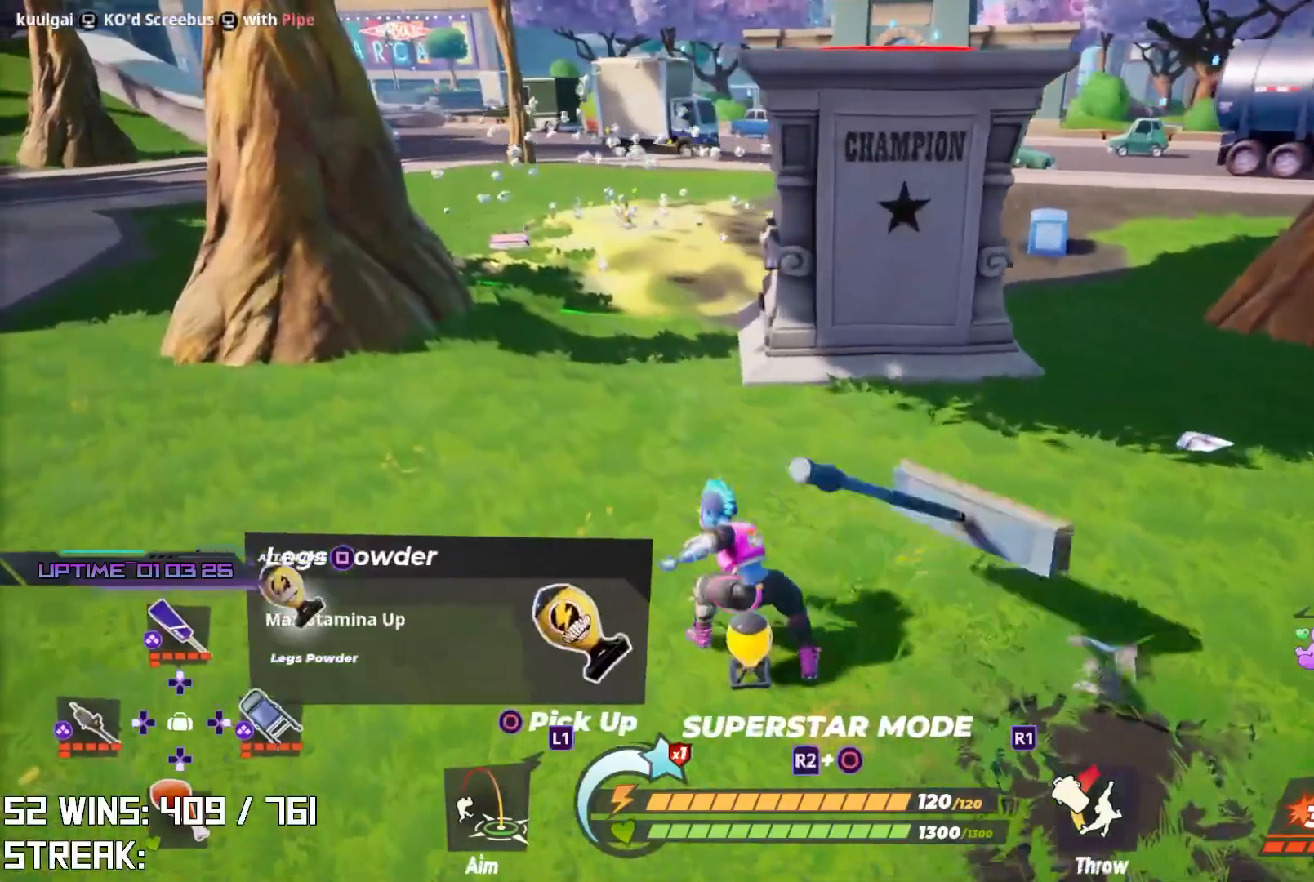
{"buttons": [], "left_stick": "up-right", "right_stick": "right", "events": [[83, "SQUARE", "down"], [233, "SQUARE", "up"], [383, "right_stick", "right"]]}
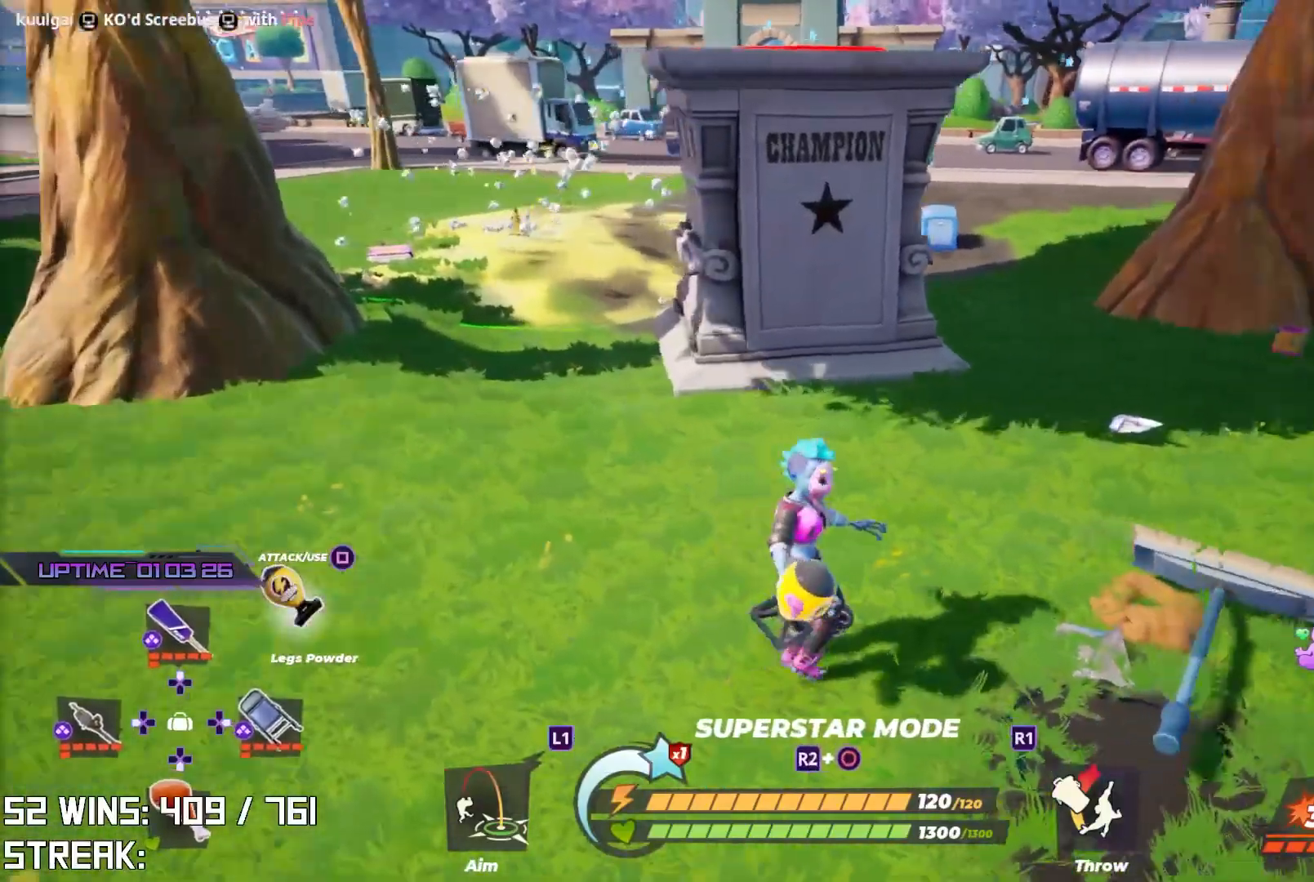
{"buttons": [], "left_stick": "up-left", "right_stick": "right", "events": [[83, "right_stick", "center"], [283, "left_stick", "up"], [383, "right_stick", "down-right"], [467, "left_stick", "up-left"], [500, "right_stick", "right"]]}
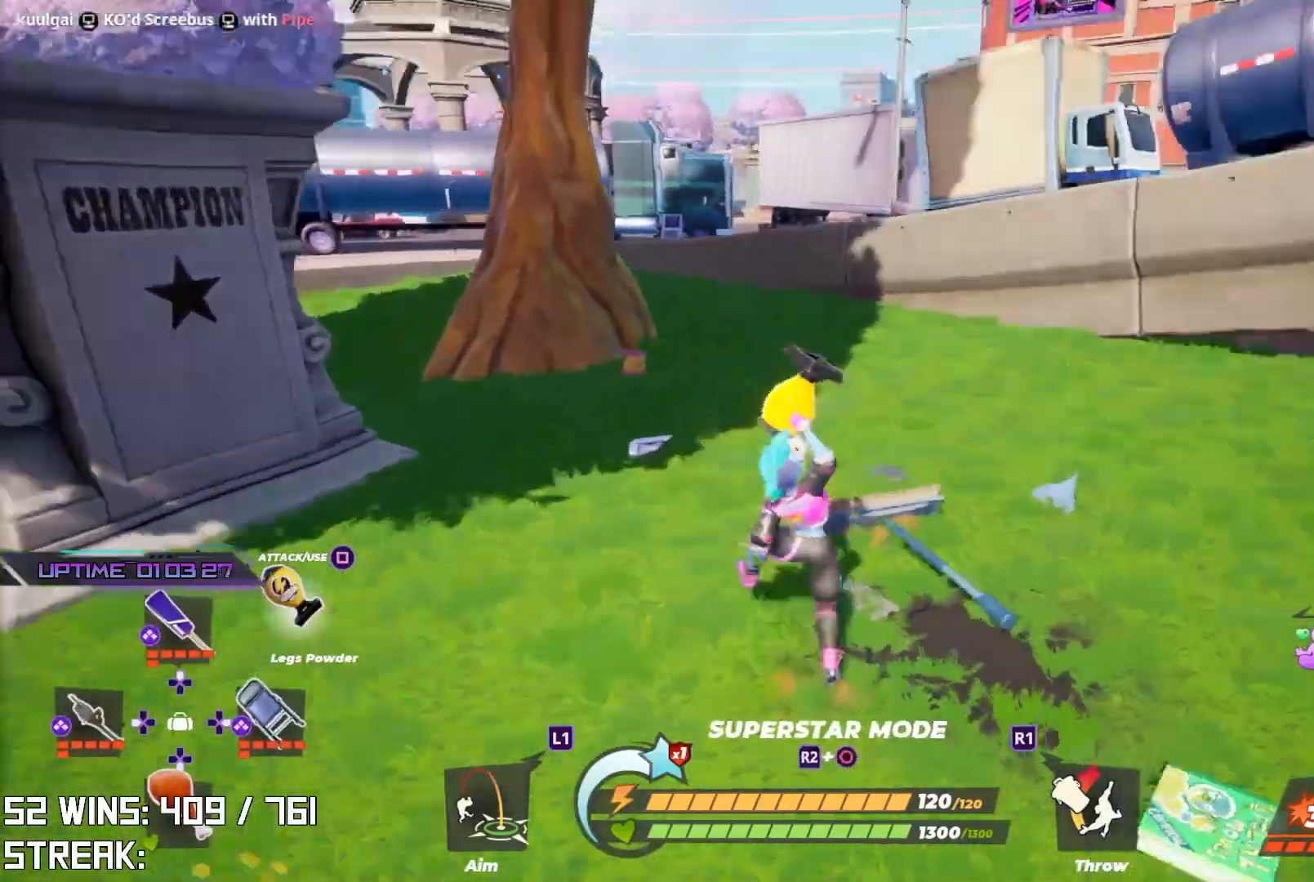
{"buttons": [], "left_stick": "up", "right_stick": "center", "events": [[33, "left_stick", "left"], [117, "right_stick", "center"], [150, "left_stick", "down"], [283, "left_stick", "right"], [350, "left_stick", "up"]]}
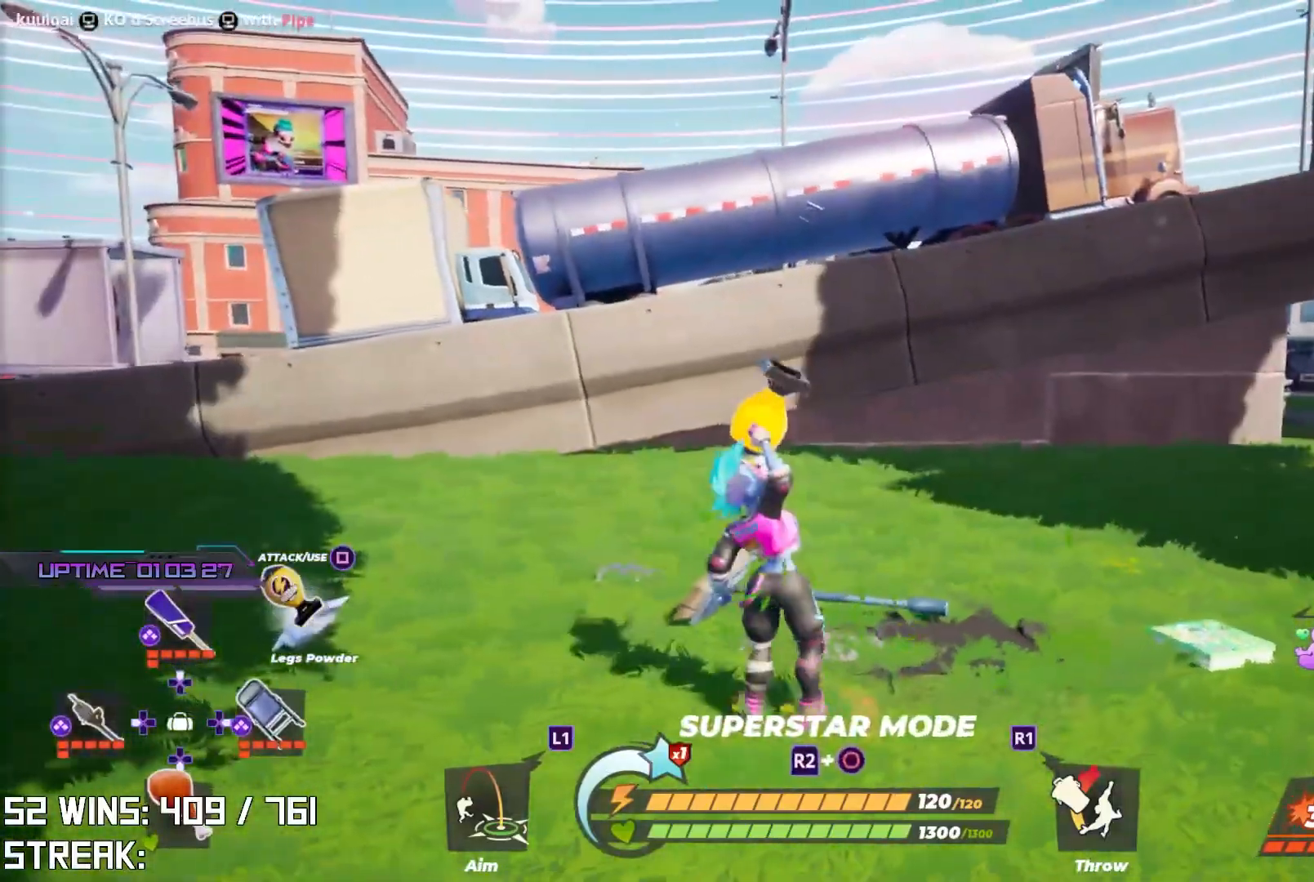
{"buttons": [], "left_stick": "center", "right_stick": "center", "events": [[467, "left_stick", "center"]]}
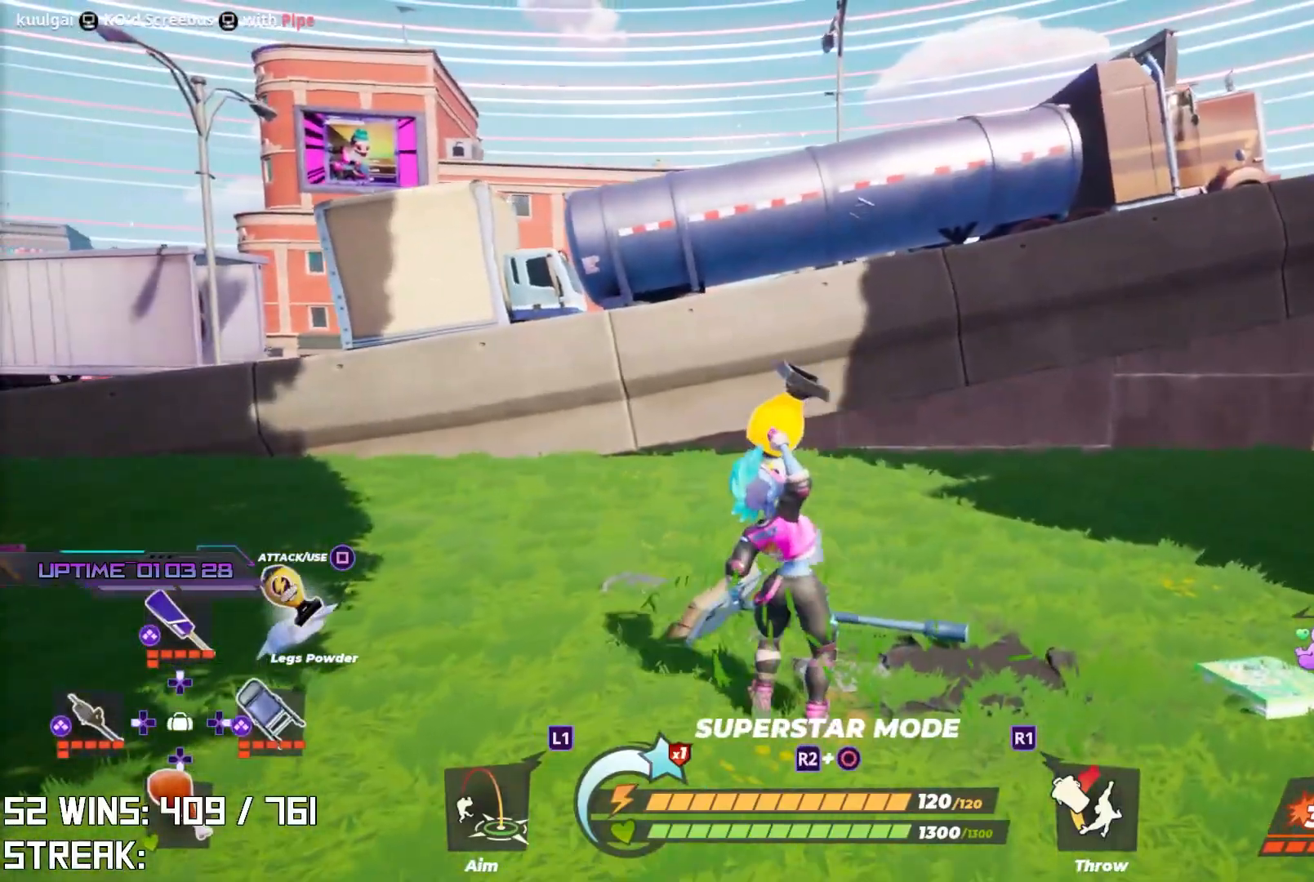
{"buttons": [], "left_stick": "up-right", "right_stick": "left", "events": [[150, "left_stick", "up-right"], [483, "right_stick", "left"]]}
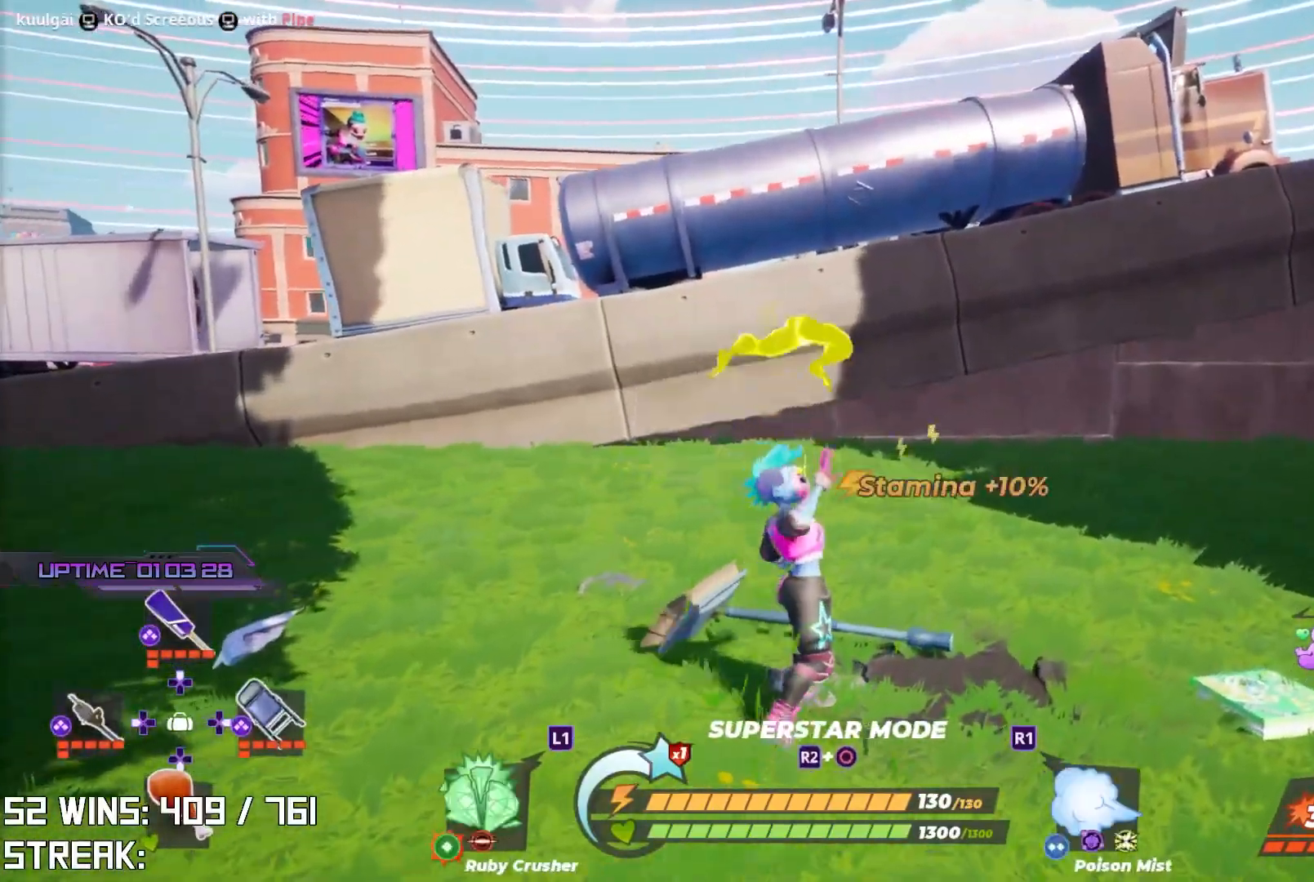
{"buttons": [], "left_stick": "up", "right_stick": "center", "events": [[150, "right_stick", "center"], [250, "CIRCLE", "down"], [300, "right_stick", "left"], [383, "right_stick", "up-left"], [400, "CIRCLE", "up"], [500, "left_stick", "up"], [500, "right_stick", "center"]]}
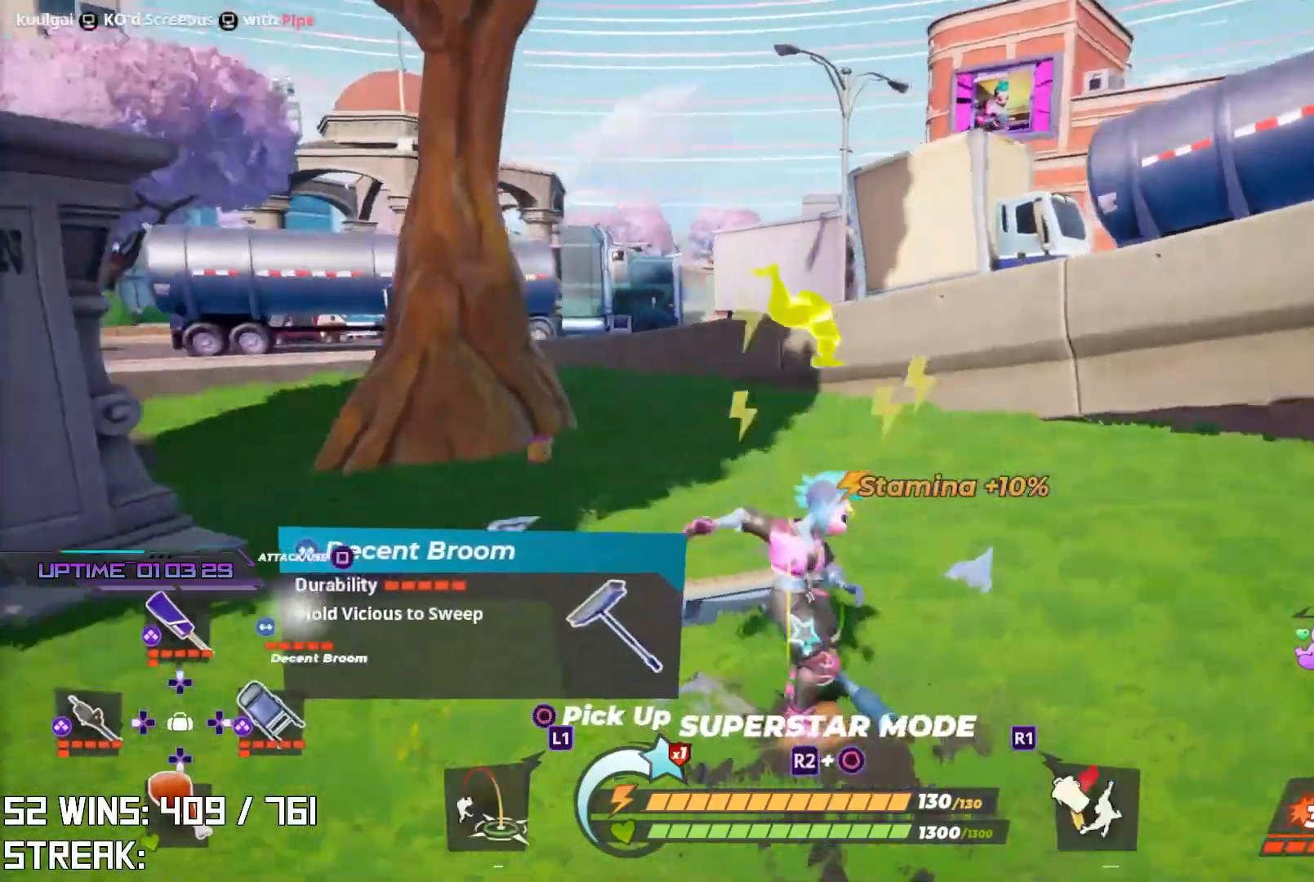
{"buttons": ["L2"], "left_stick": "up", "right_stick": "left", "events": [[300, "L2", "down"], [450, "right_stick", "left"]]}
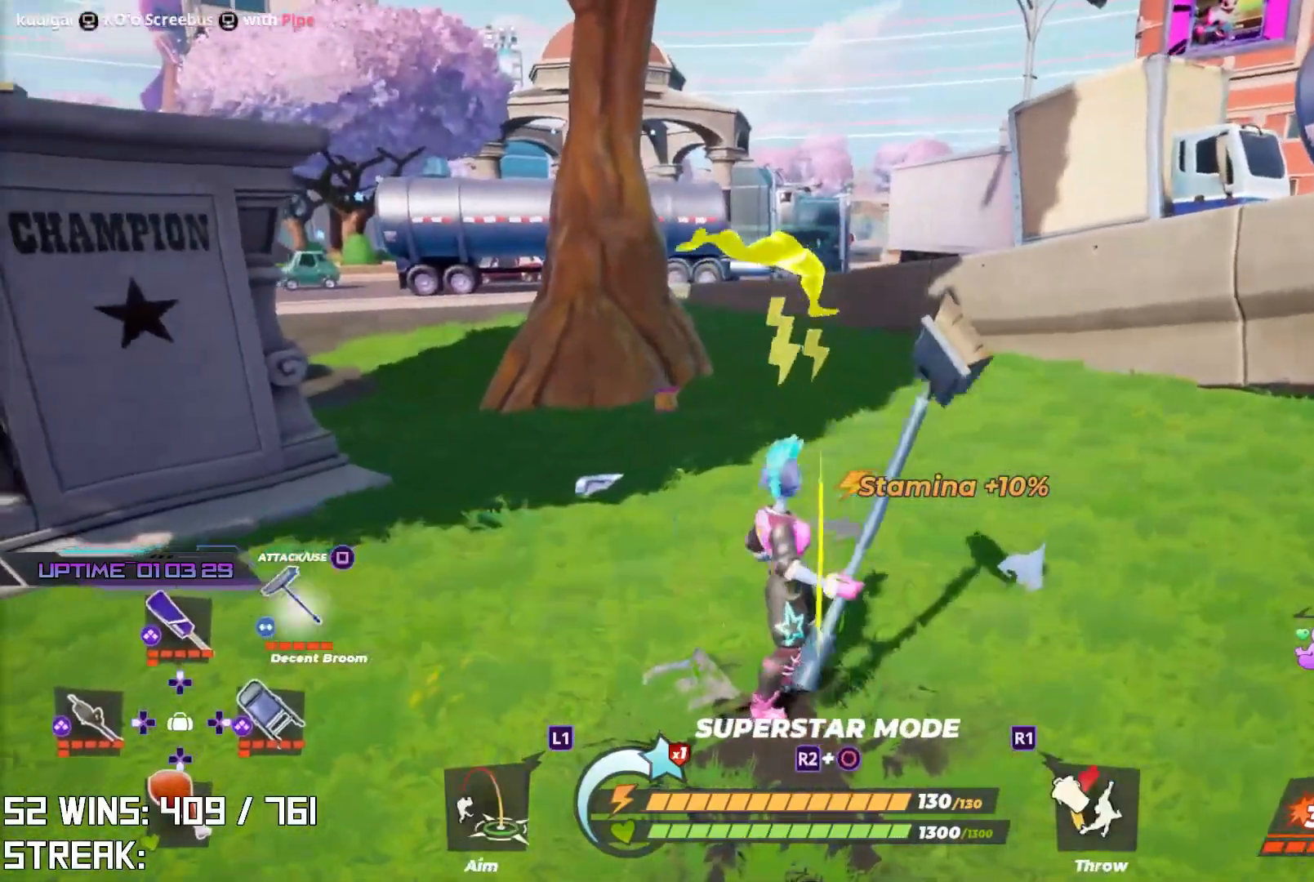
{"buttons": ["L2"], "left_stick": "up", "right_stick": "center", "events": [[83, "right_stick", "center"]]}
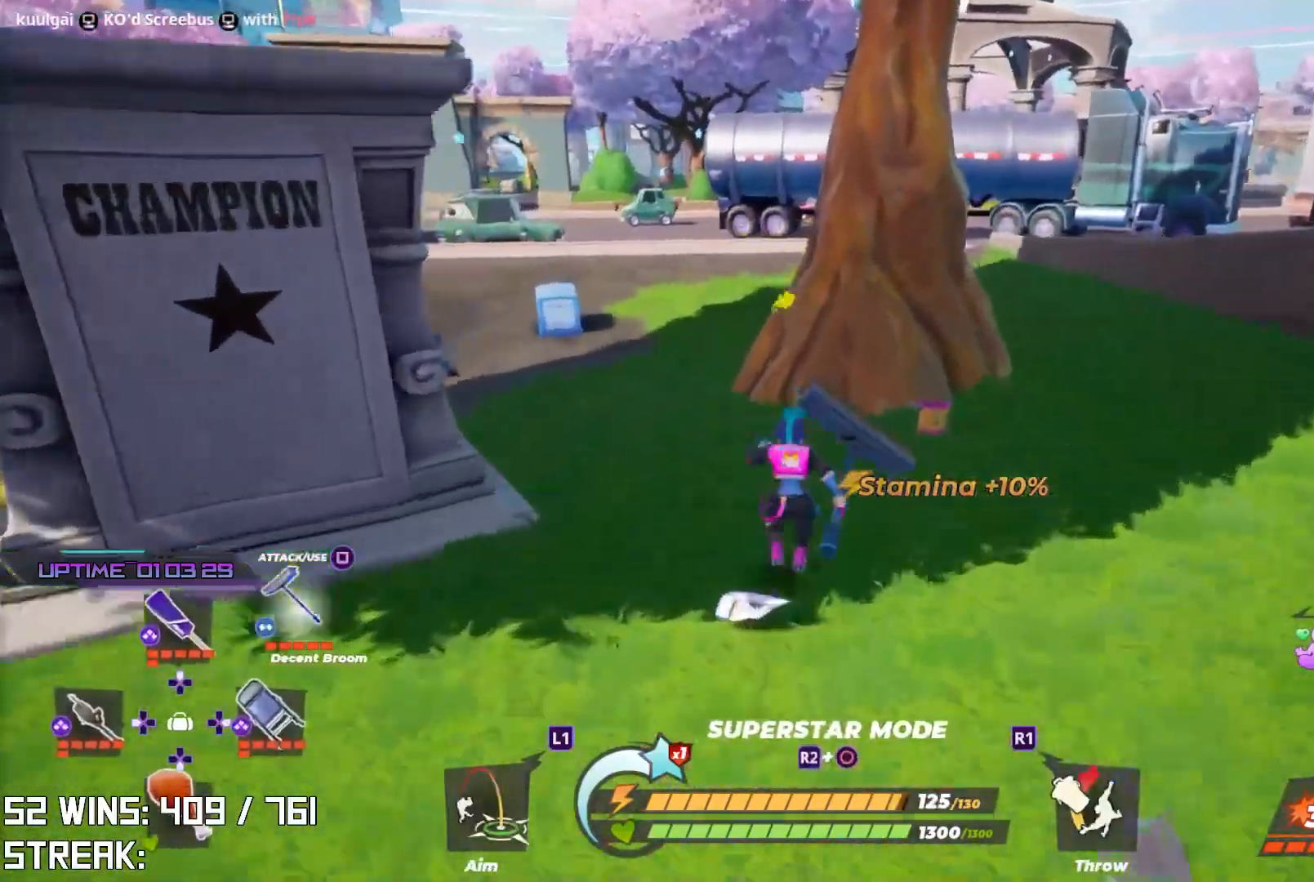
{"buttons": [], "left_stick": "up", "right_stick": "center", "events": [[33, "right_stick", "up-left"], [117, "right_stick", "center"], [167, "L1", "down"], [233, "L1", "up"], [267, "L2", "up"], [317, "right_stick", "up-right"], [417, "right_stick", "center"]]}